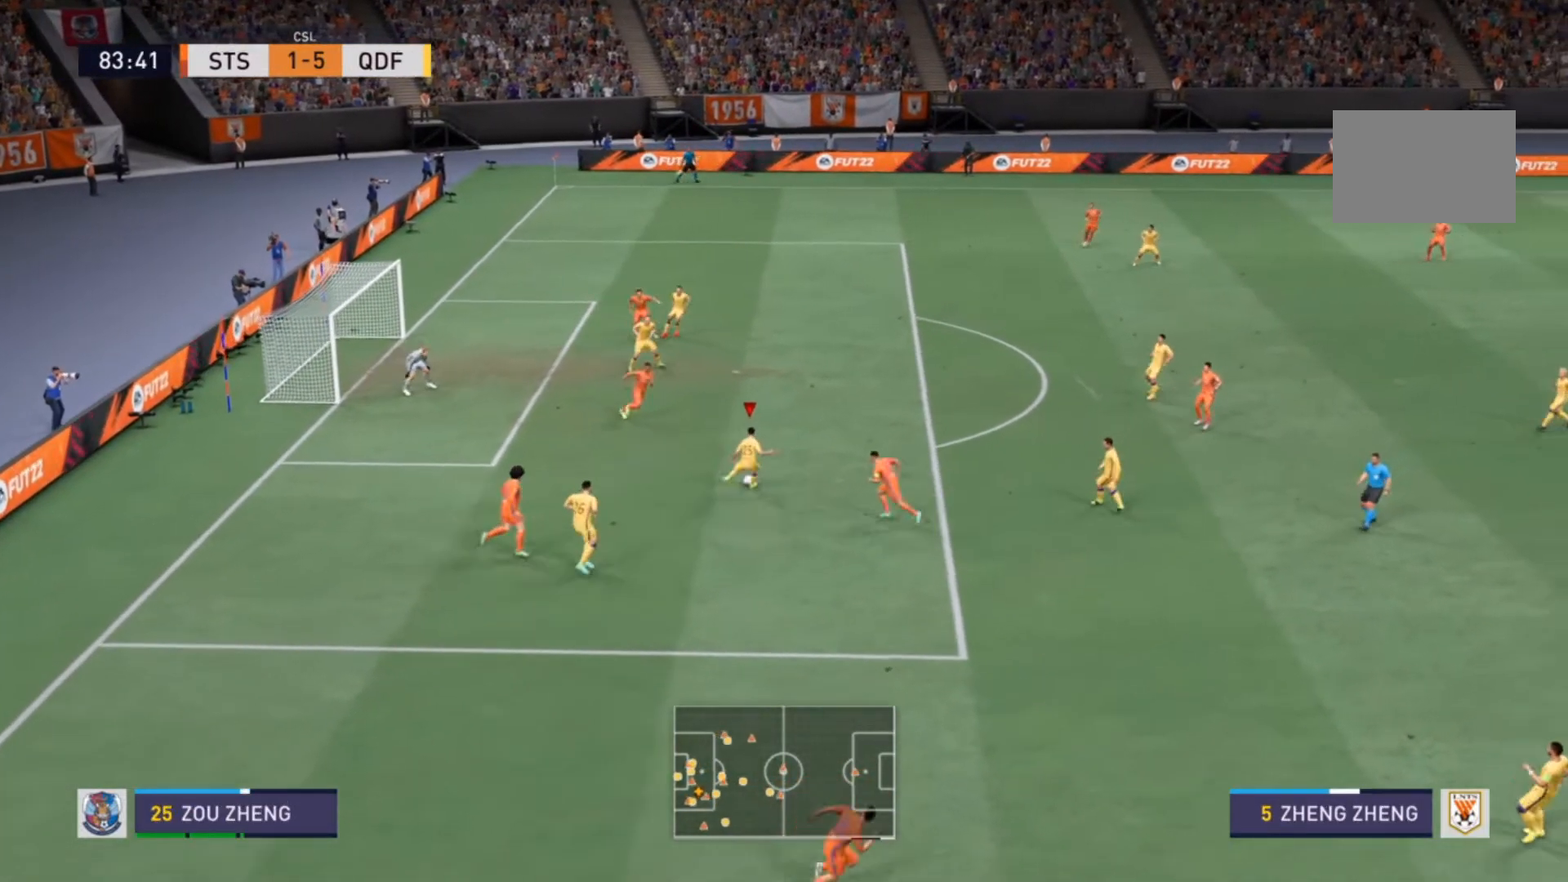
Gameplay with a controller (PlayStation layout); each line is a JSON object with the inputs held at the frame after it (dt_ms = milliseconds from this image to that frame). "events" lists button and stick changes between this image and that frame as [ms after this image, input, new state], when the widget could be followed in between. Not read: L3 R3.
{"dt_ms": 500, "buttons": [], "left_stick": "center", "right_stick": "center", "events": [[300, "left_stick", "center"]]}
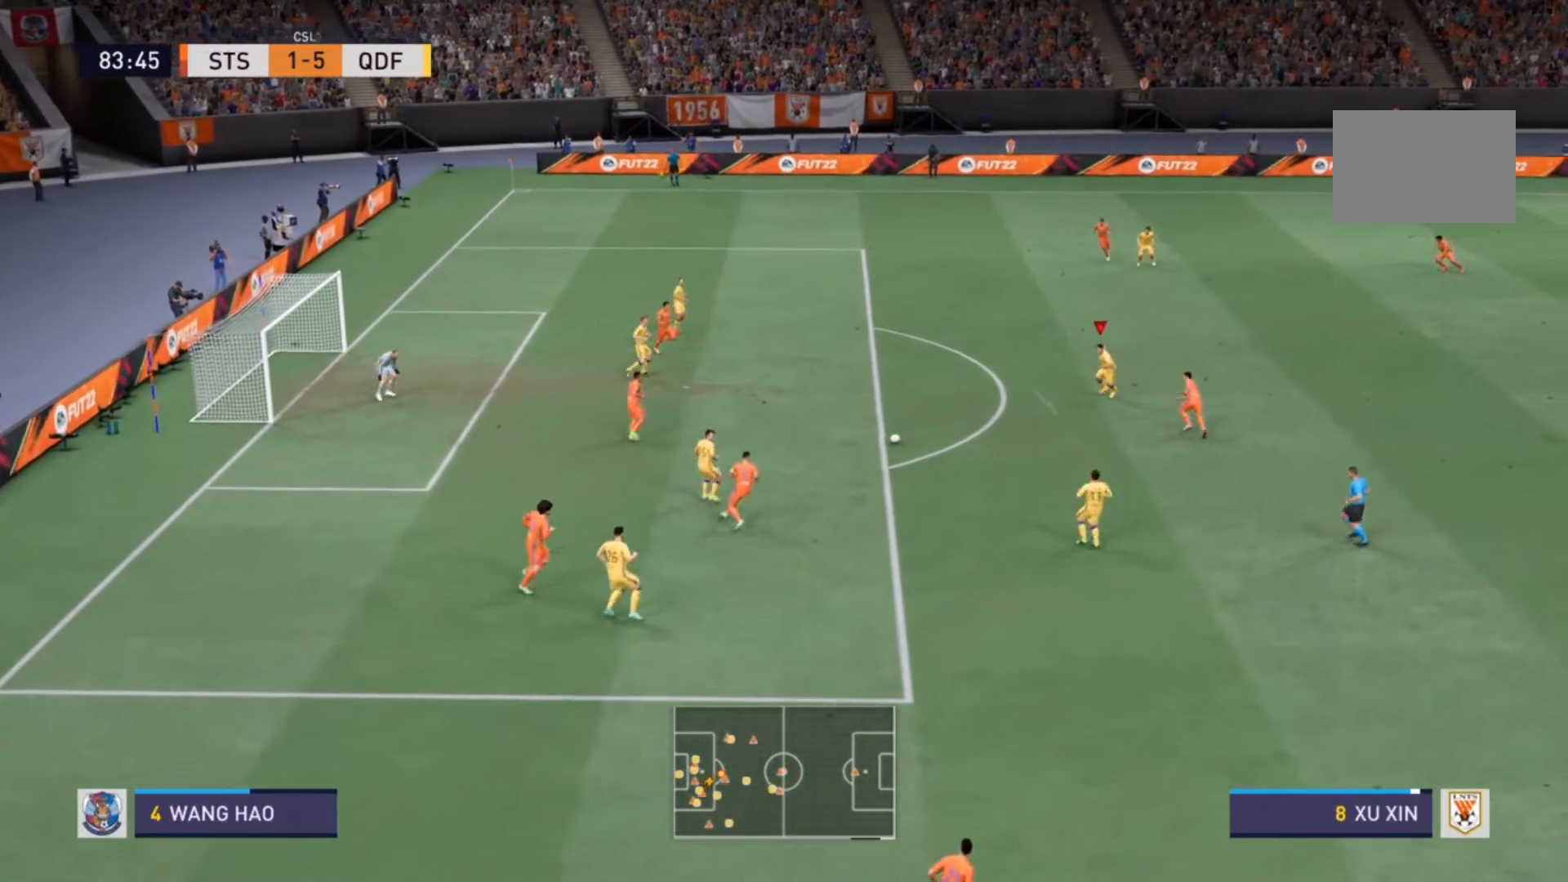
{"dt_ms": 500, "buttons": [], "left_stick": "down-right", "right_stick": "center", "events": [[67, "left_stick", "down"], [133, "CROSS", "down"], [267, "CROSS", "up"], [467, "left_stick", "down-right"]]}
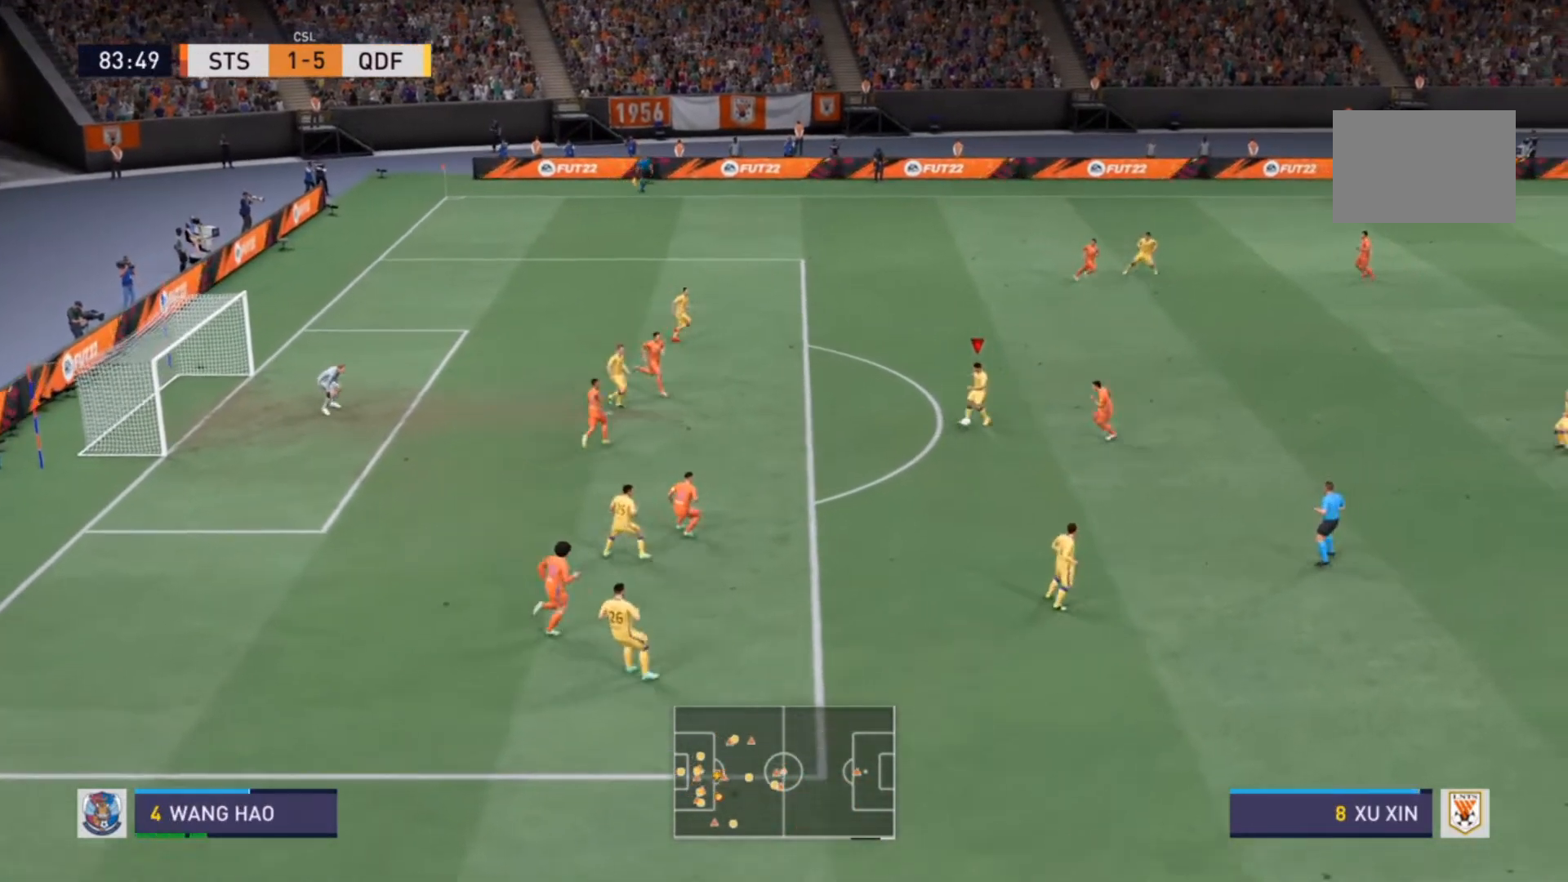
{"dt_ms": 500, "buttons": [], "left_stick": "up-right", "right_stick": "center", "events": [[67, "left_stick", "center"], [400, "left_stick", "up-right"]]}
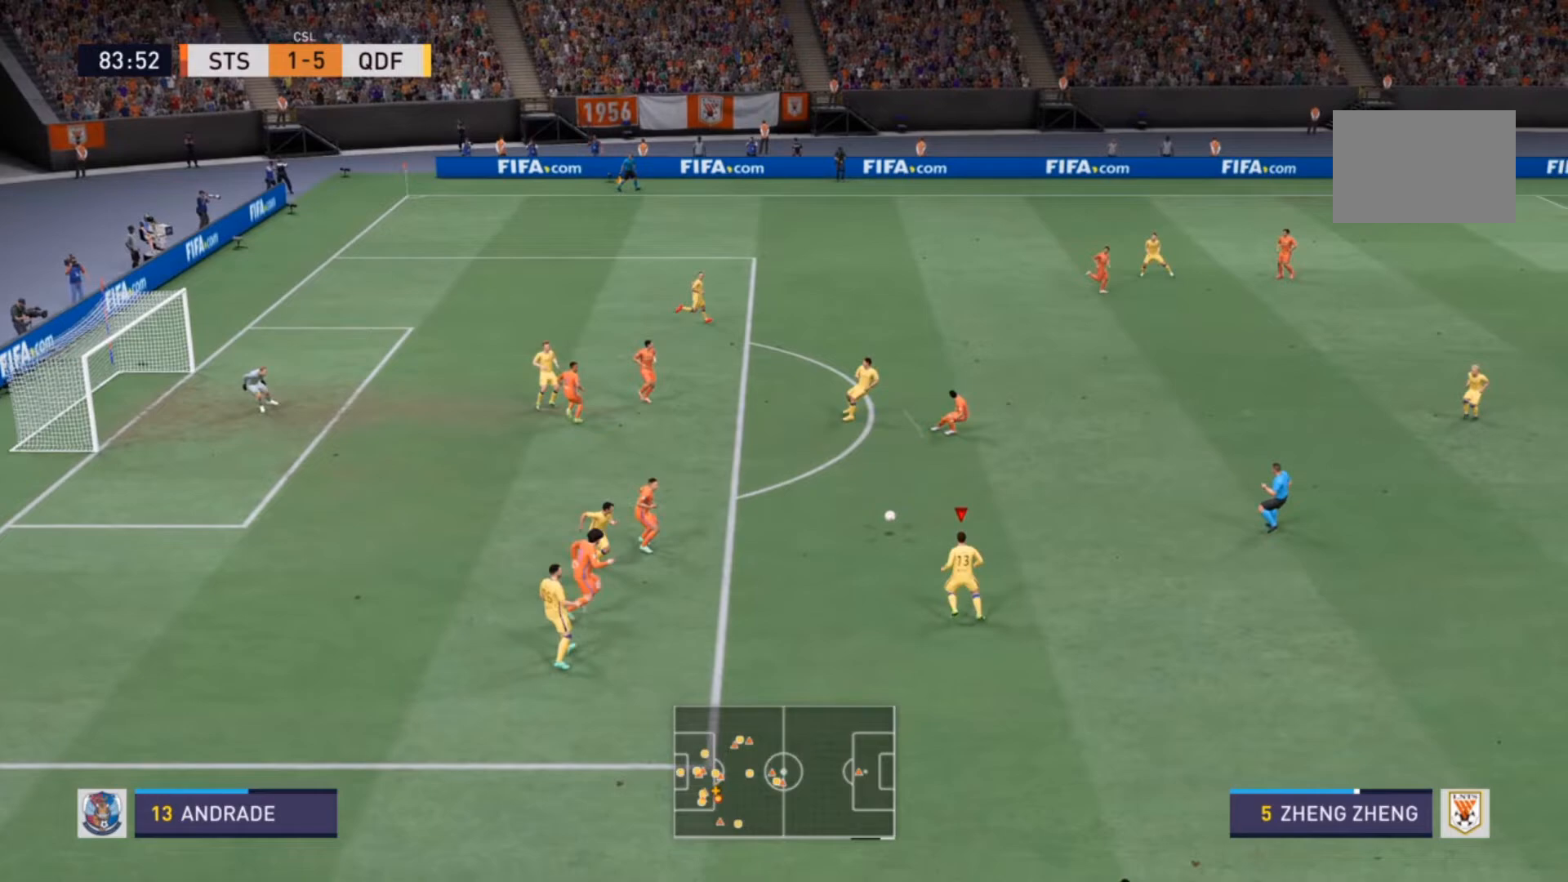
{"dt_ms": 500, "buttons": [], "left_stick": "up-right", "right_stick": "center", "events": [[33, "CROSS", "down"], [200, "CROSS", "up"], [200, "DPAD_UP", "down"], [267, "DPAD_UP", "up"]]}
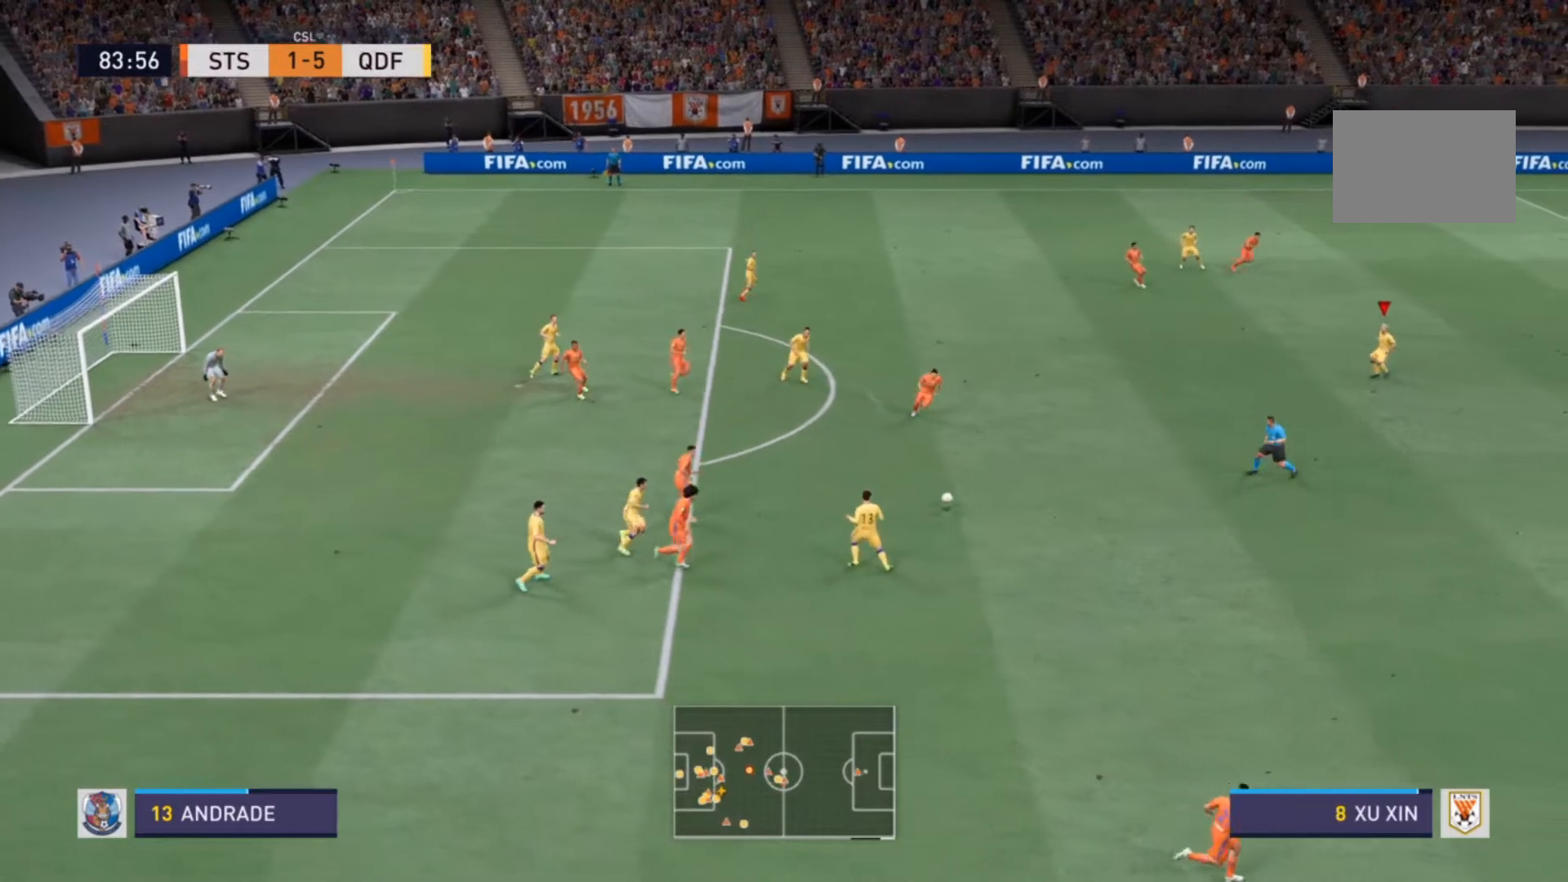
{"dt_ms": 500, "buttons": [], "left_stick": "center", "right_stick": "center", "events": [[200, "left_stick", "center"]]}
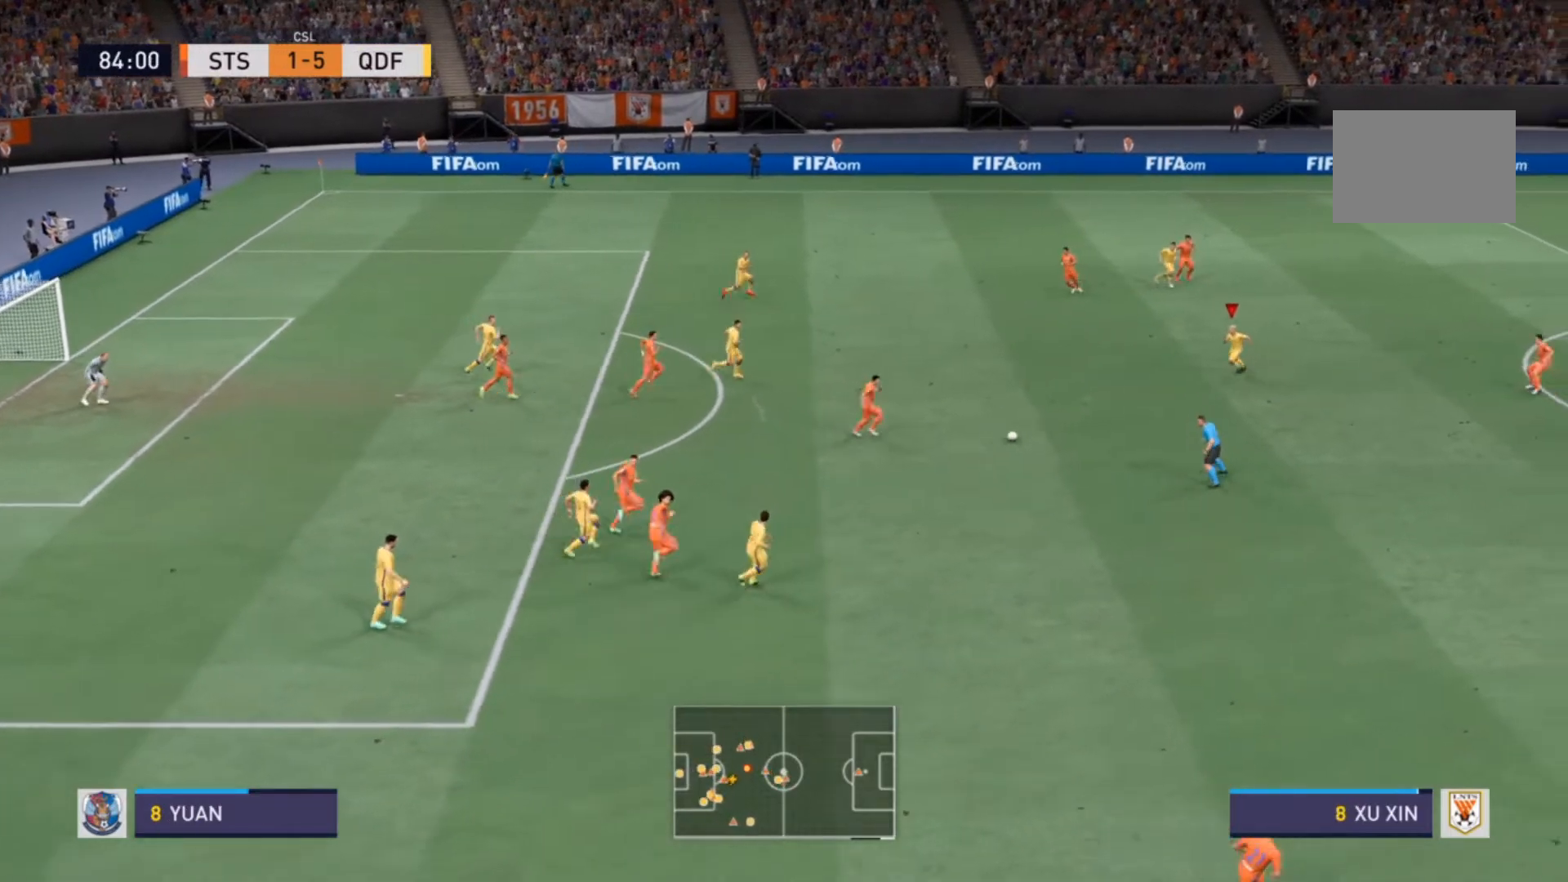
{"dt_ms": 500, "buttons": [], "left_stick": "right", "right_stick": "center", "events": [[200, "left_stick", "down-right"], [400, "left_stick", "right"]]}
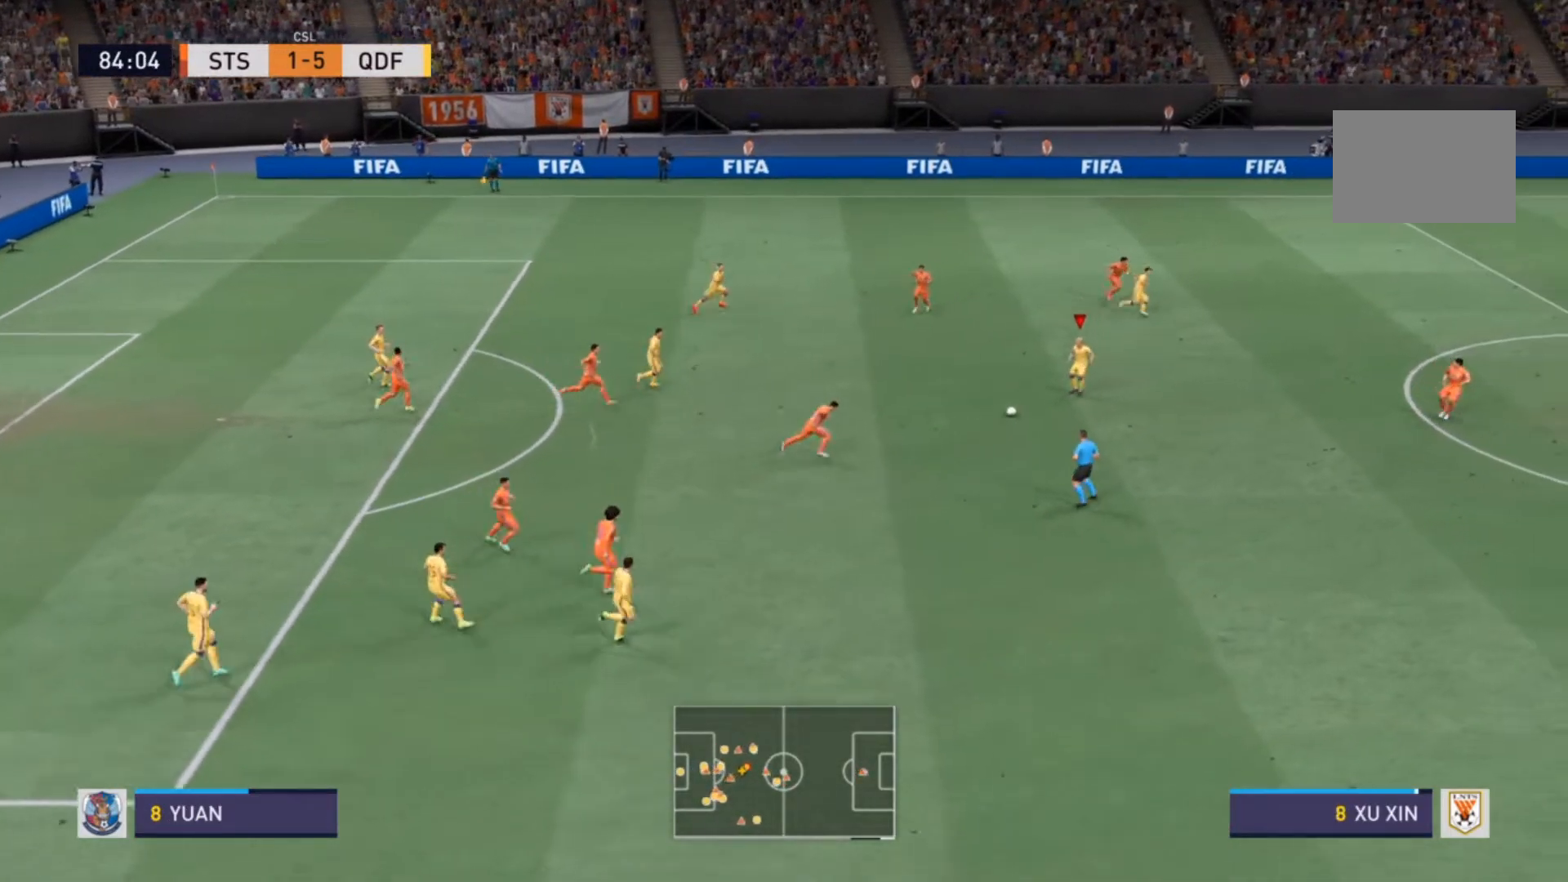
{"dt_ms": 500, "buttons": ["TRIANGLE", "R1"], "left_stick": "up-right", "right_stick": "center", "events": [[433, "left_stick", "up-right"], [500, "R1", "down"], [500, "TRIANGLE", "down"]]}
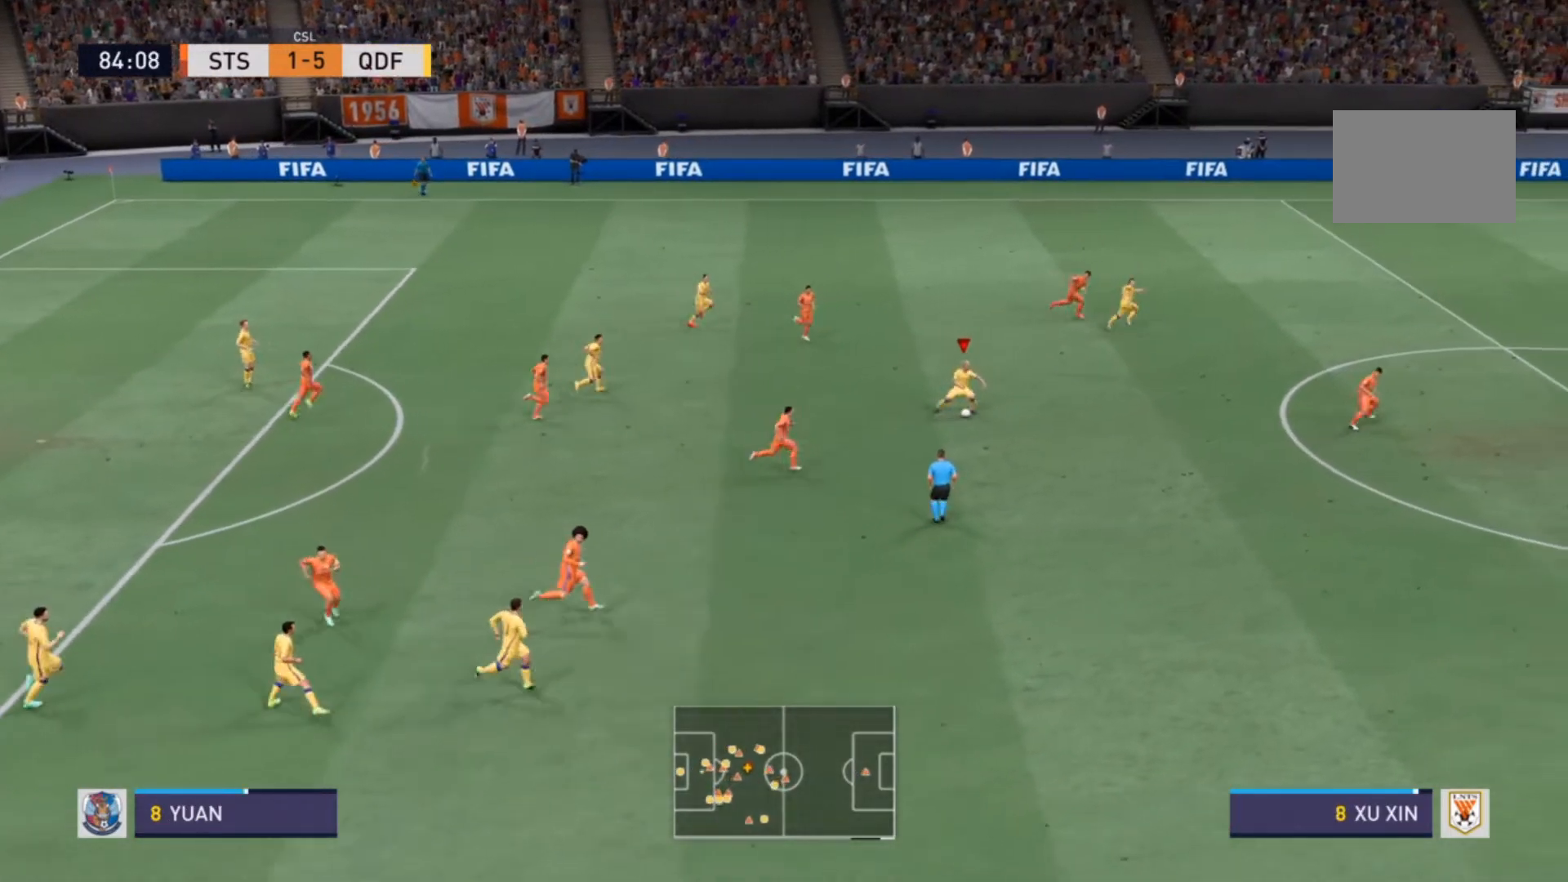
{"dt_ms": 500, "buttons": [], "left_stick": "up-right", "right_stick": "center", "events": [[233, "R1", "up"], [367, "TRIANGLE", "up"]]}
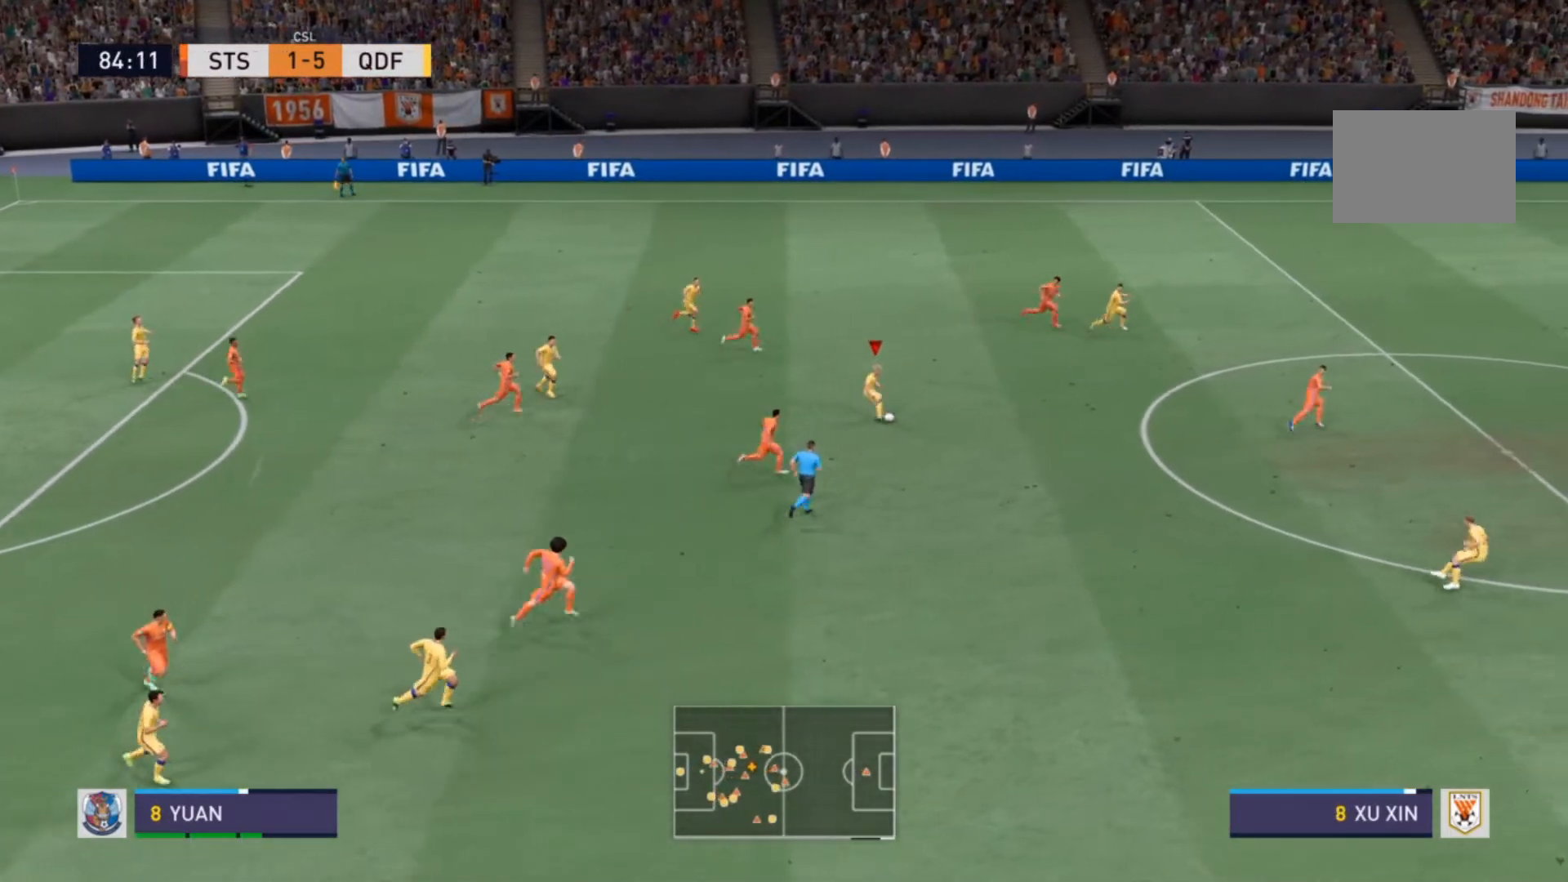
{"dt_ms": 500, "buttons": ["R2"], "left_stick": "right", "right_stick": "center", "events": [[233, "R2", "down"], [267, "left_stick", "right"]]}
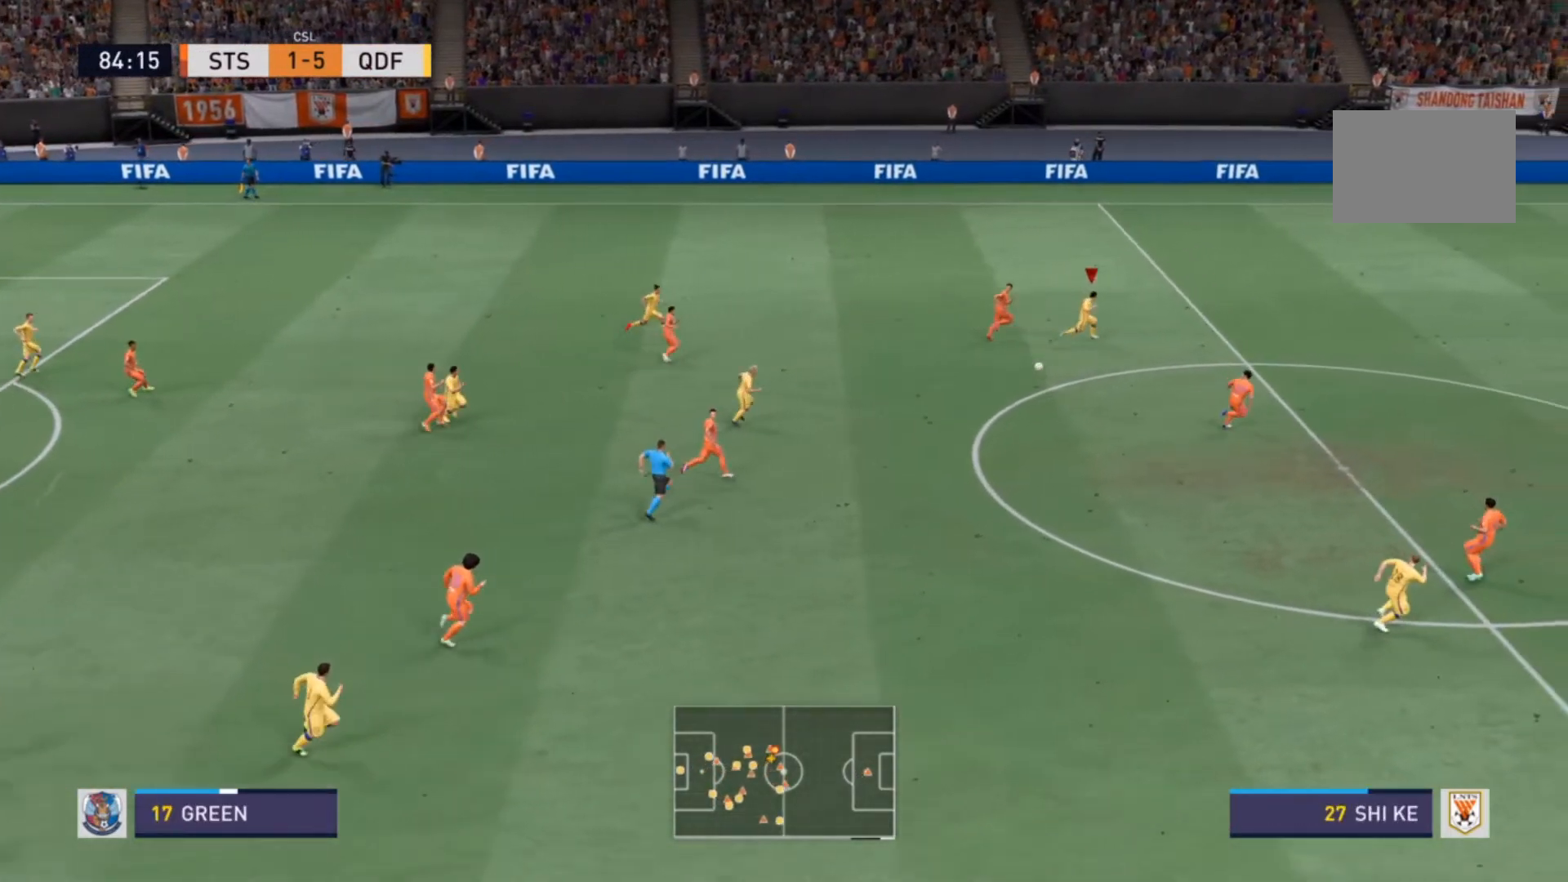
{"dt_ms": 500, "buttons": ["R2"], "left_stick": "right", "right_stick": "center", "events": []}
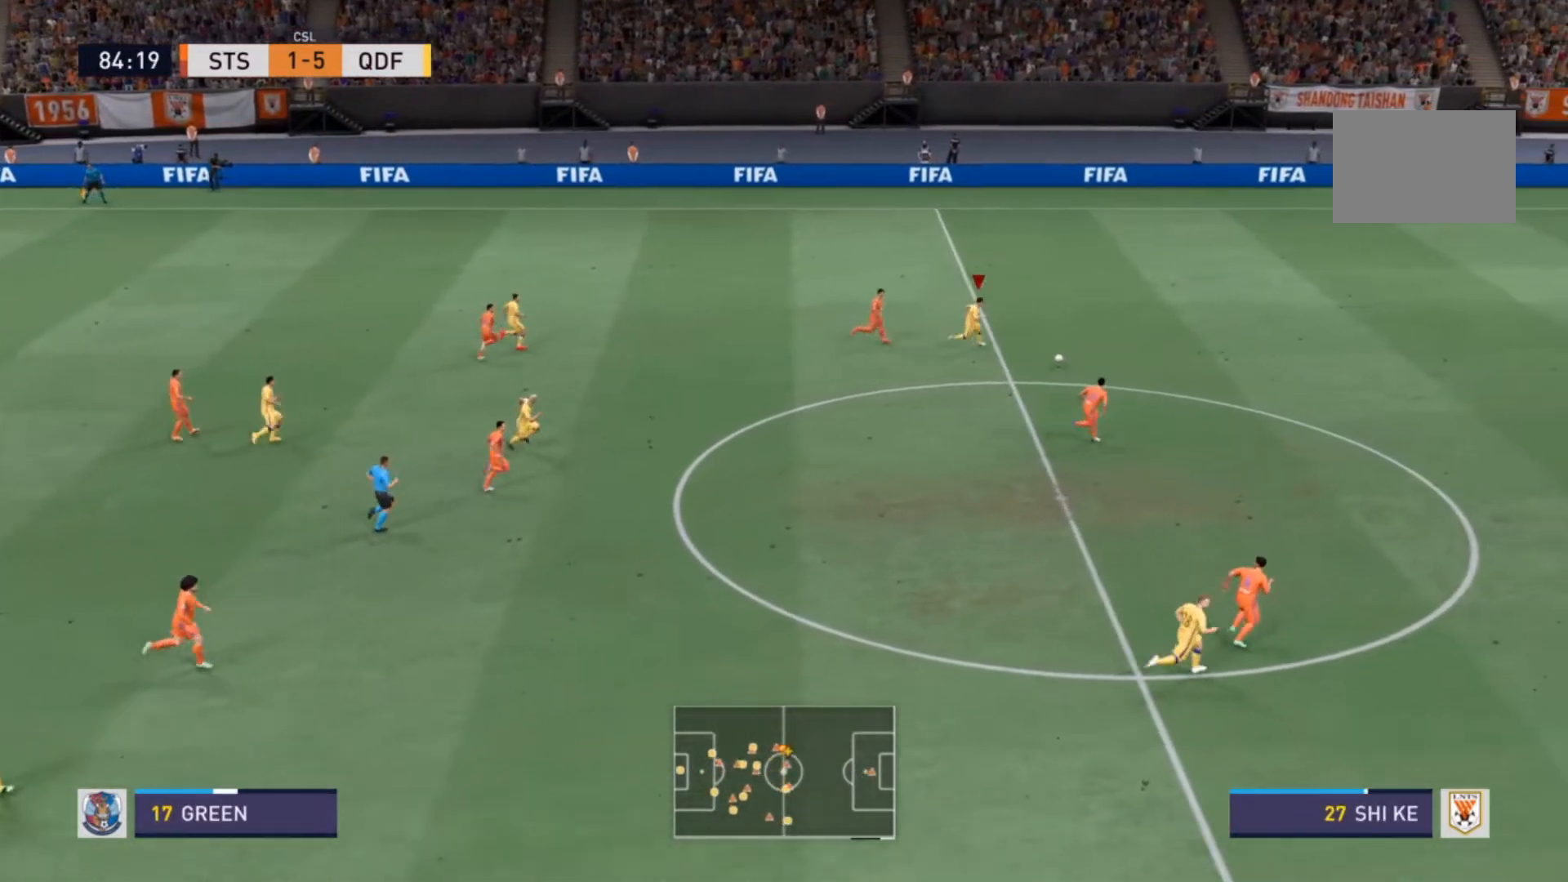
{"dt_ms": 500, "buttons": ["R2"], "left_stick": "right", "right_stick": "center", "events": []}
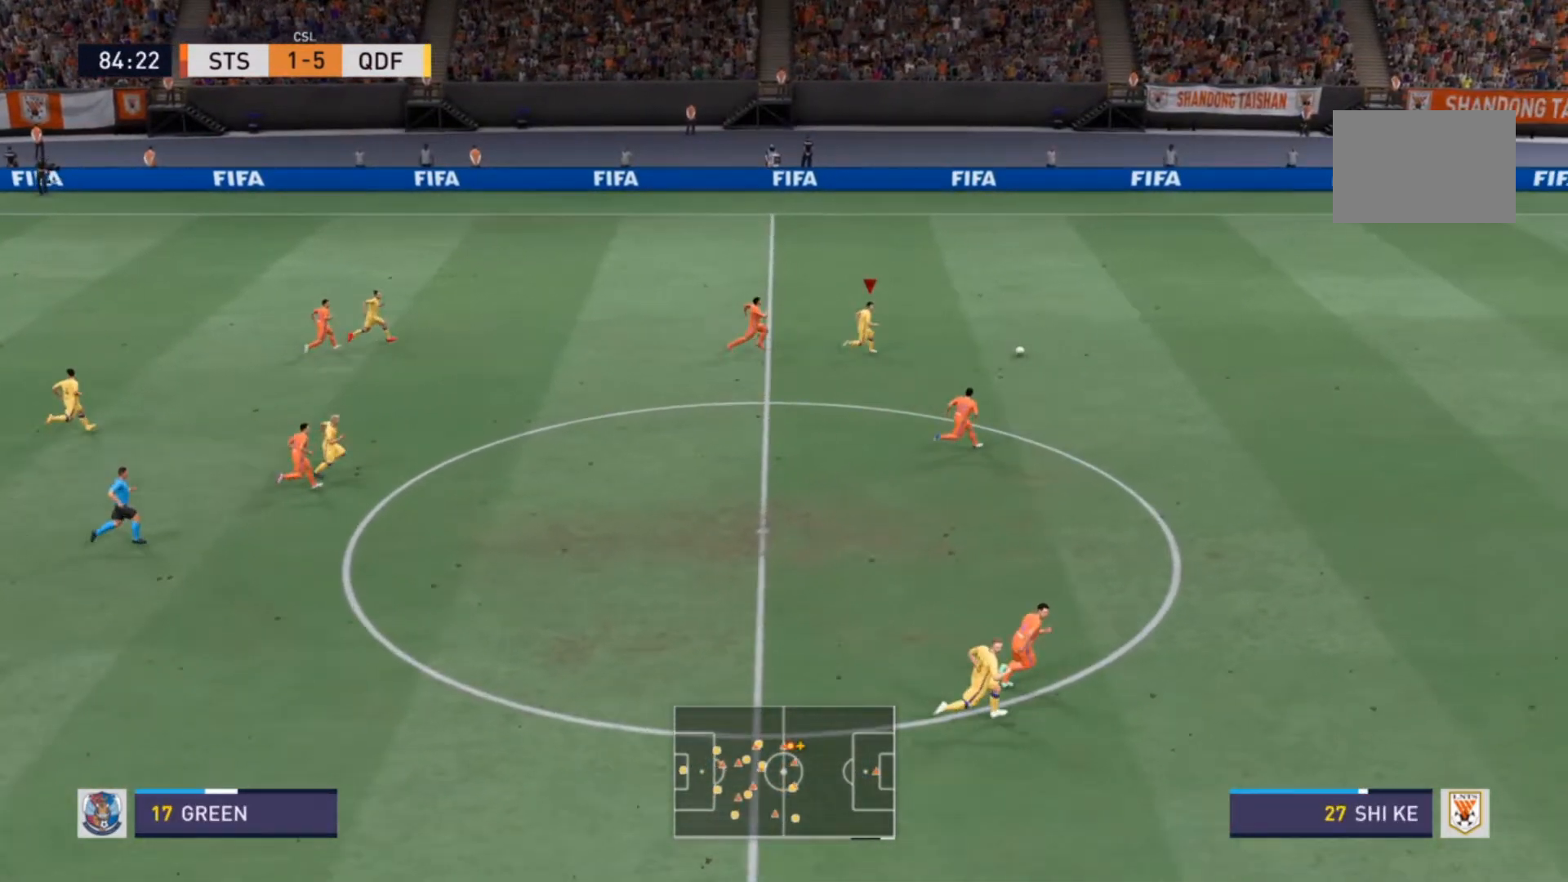
{"dt_ms": 1000, "buttons": ["R2"], "left_stick": "right", "right_stick": "center"}
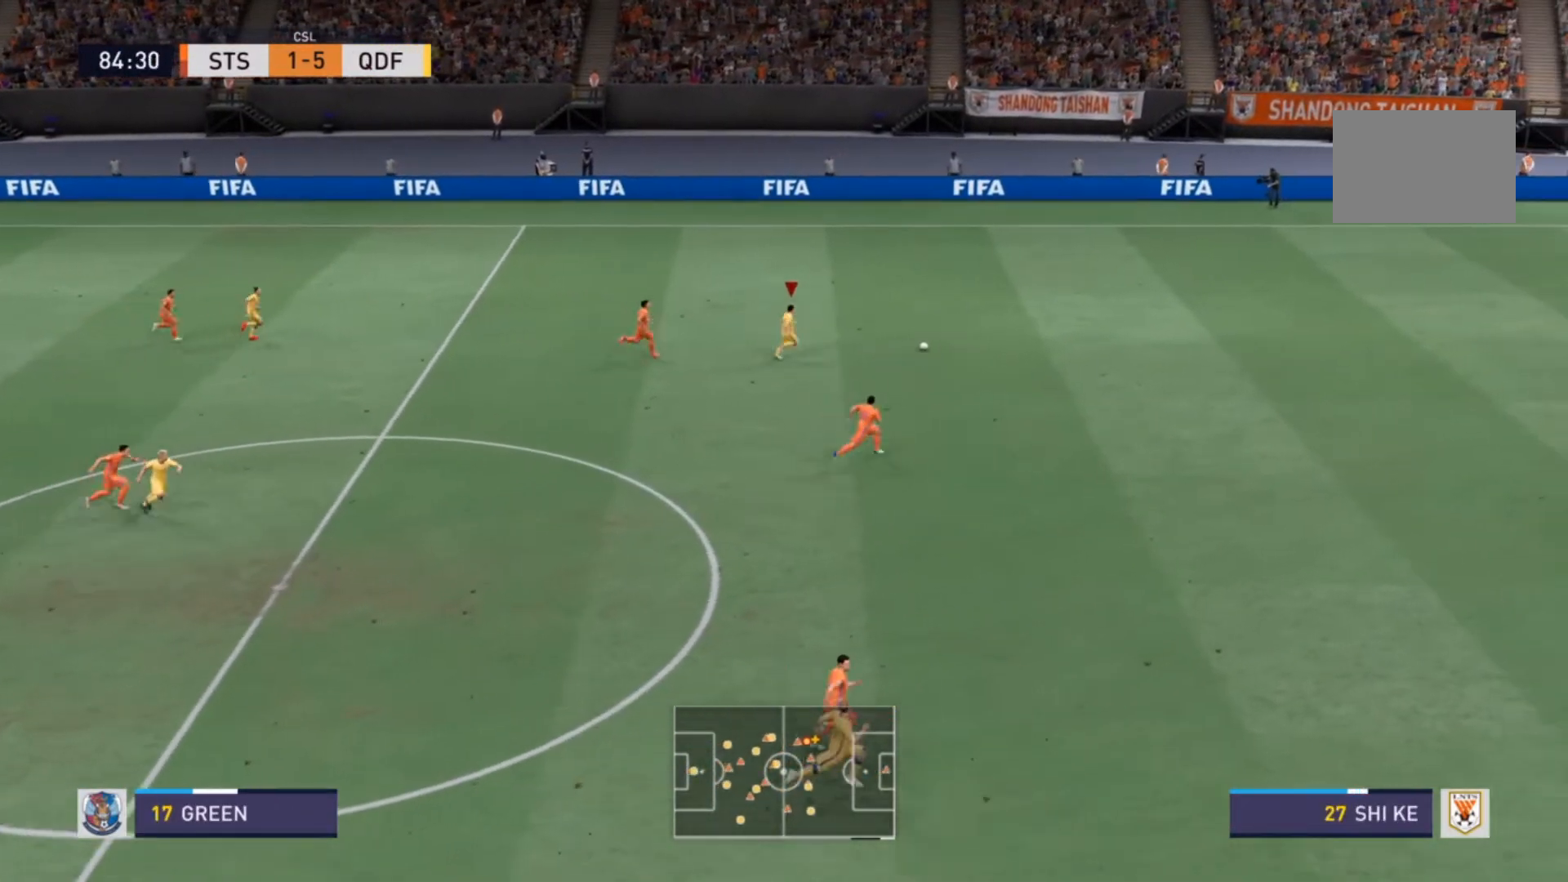
{"dt_ms": 500, "buttons": ["R2"], "left_stick": "right", "right_stick": "center", "events": []}
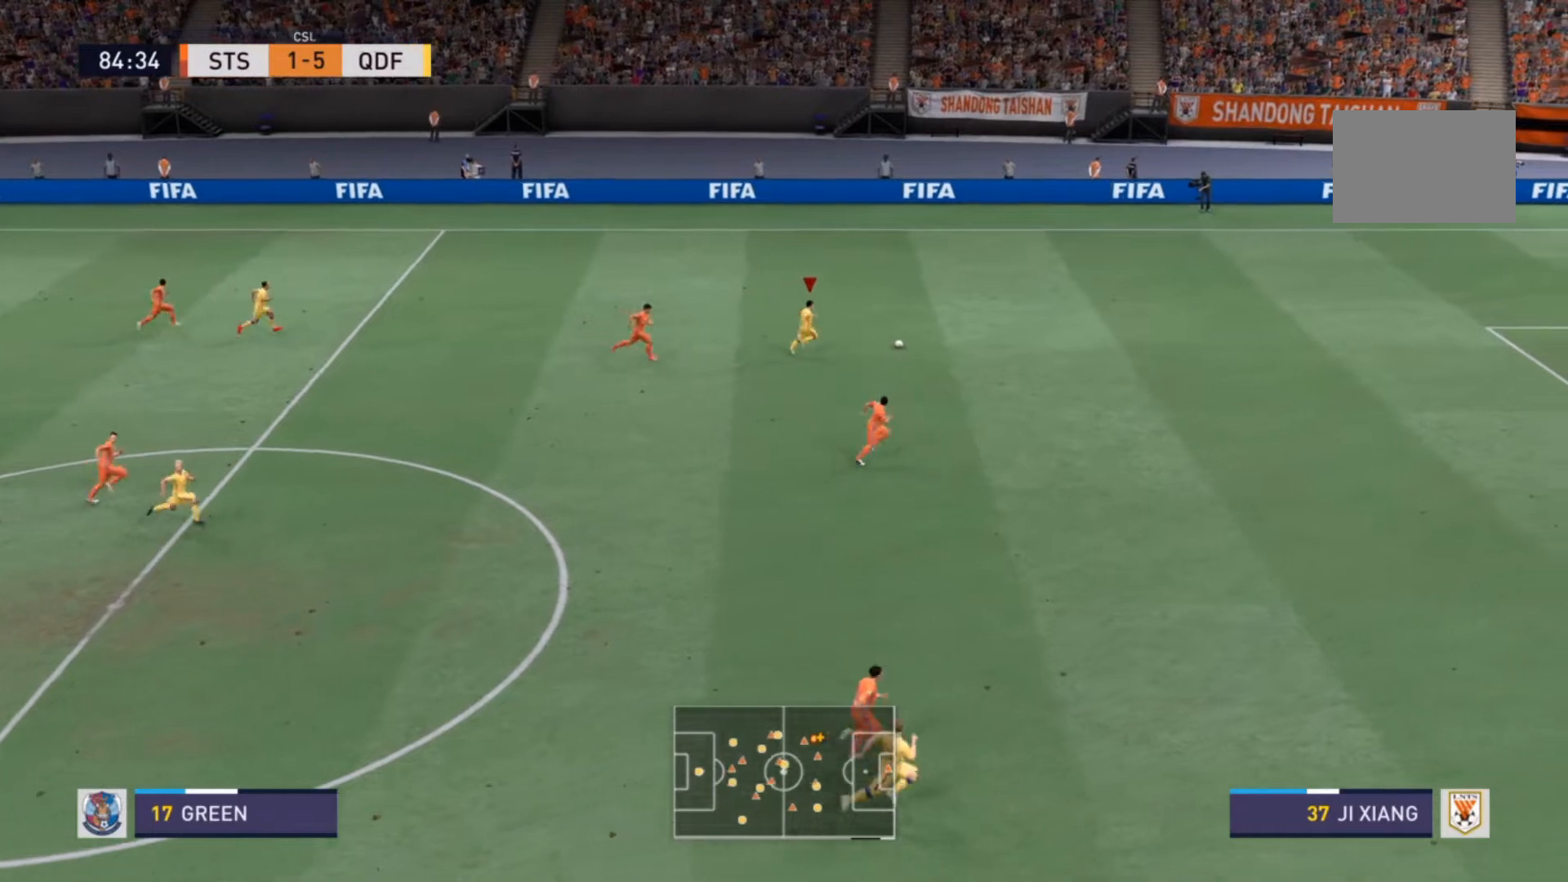
{"dt_ms": 500, "buttons": ["R2"], "left_stick": "right", "right_stick": "center", "events": []}
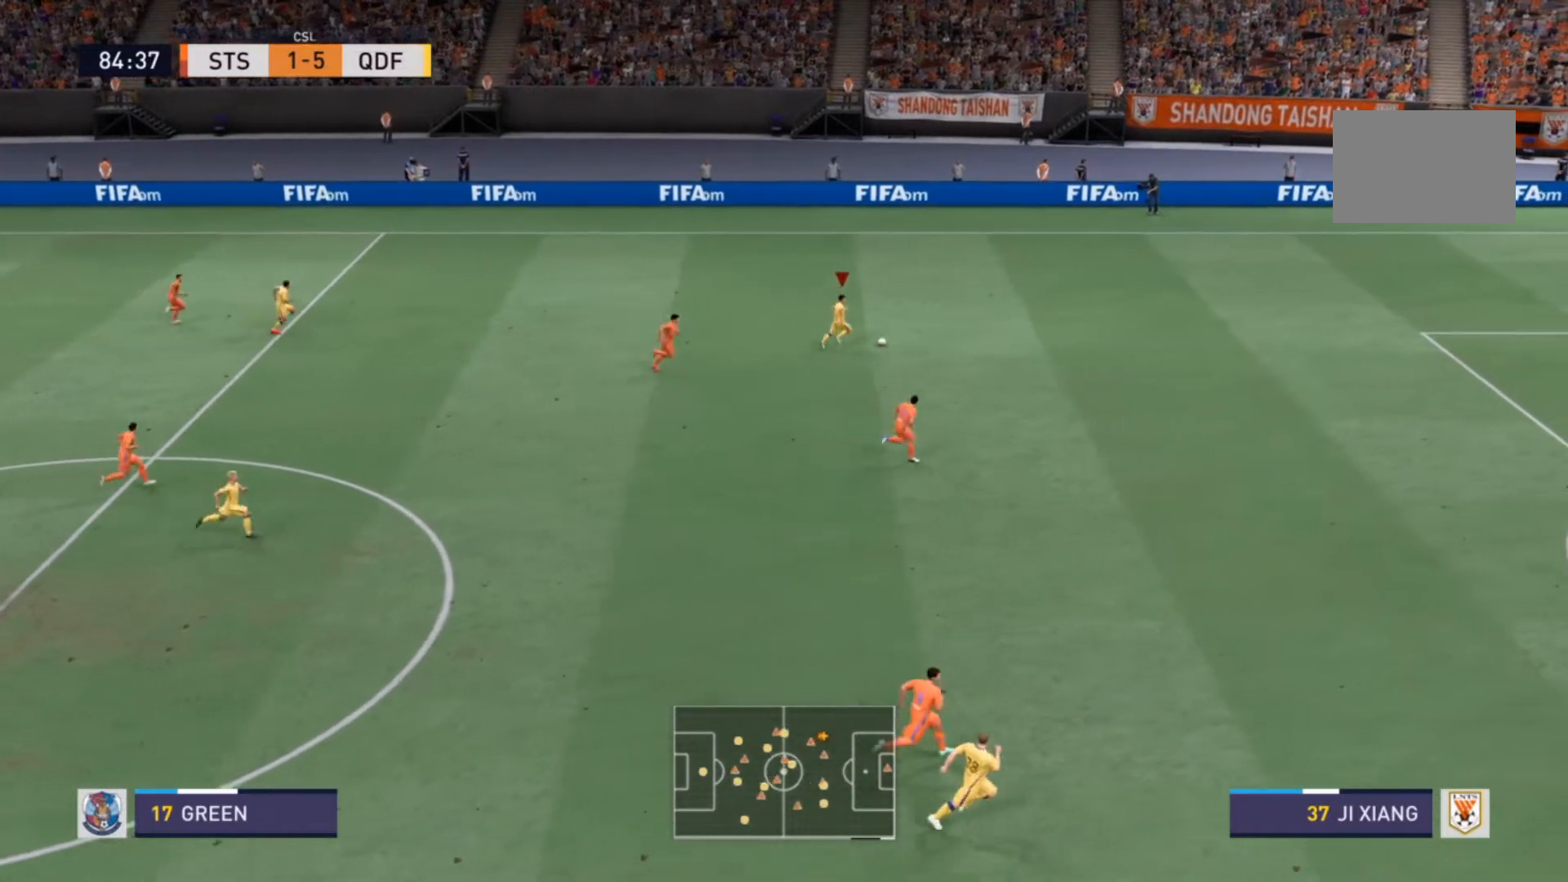
{"dt_ms": 500, "buttons": ["R2"], "left_stick": "right", "right_stick": "center", "events": []}
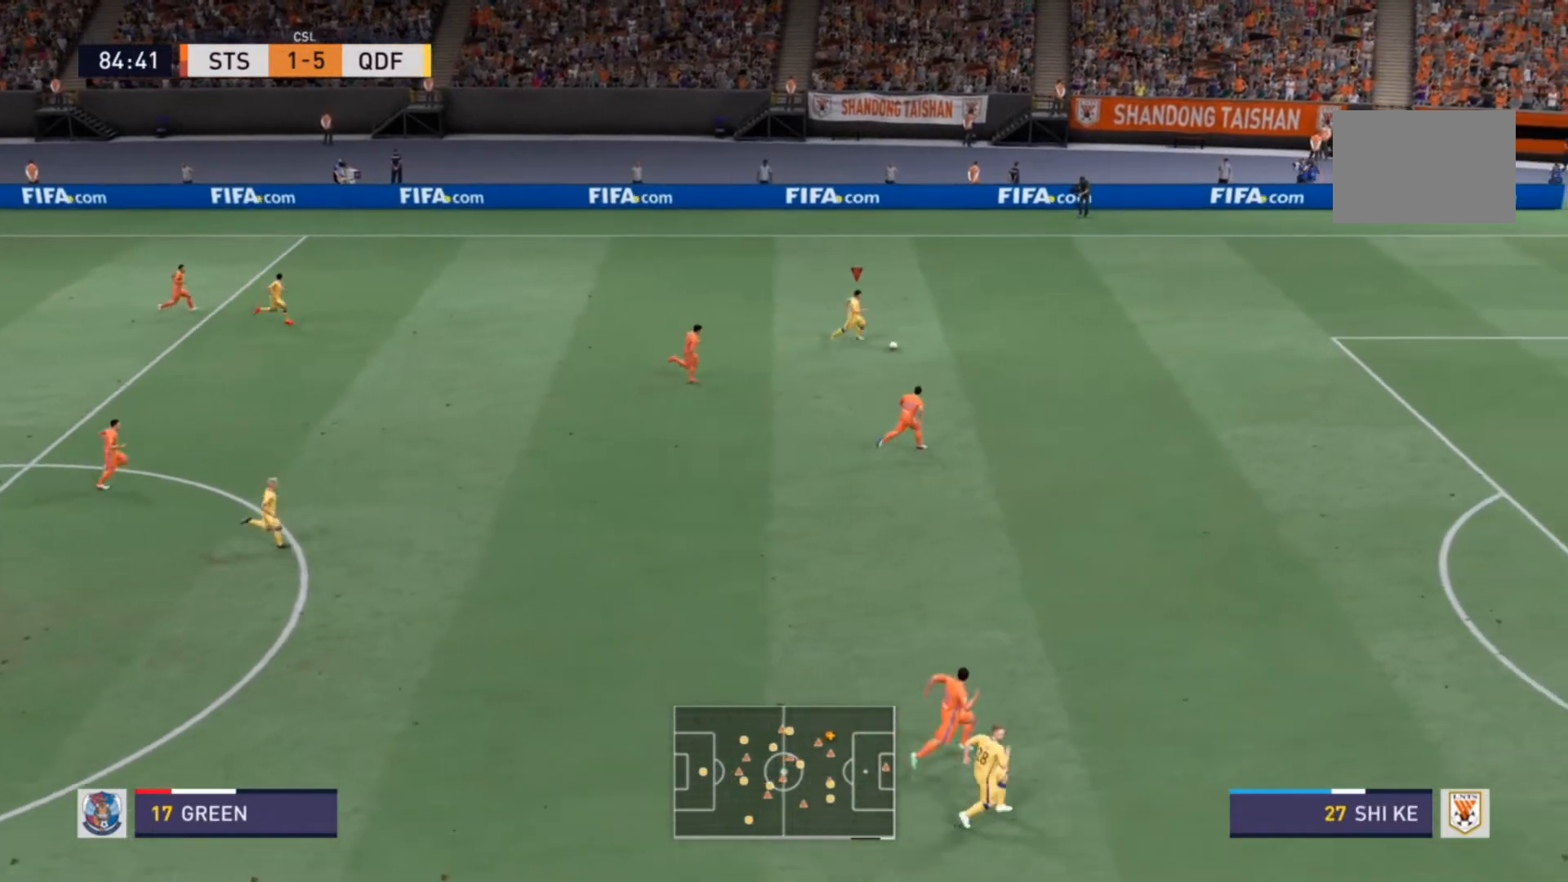
{"dt_ms": 500, "buttons": ["R2"], "left_stick": "down-right", "right_stick": "center", "events": [[133, "left_stick", "down-right"]]}
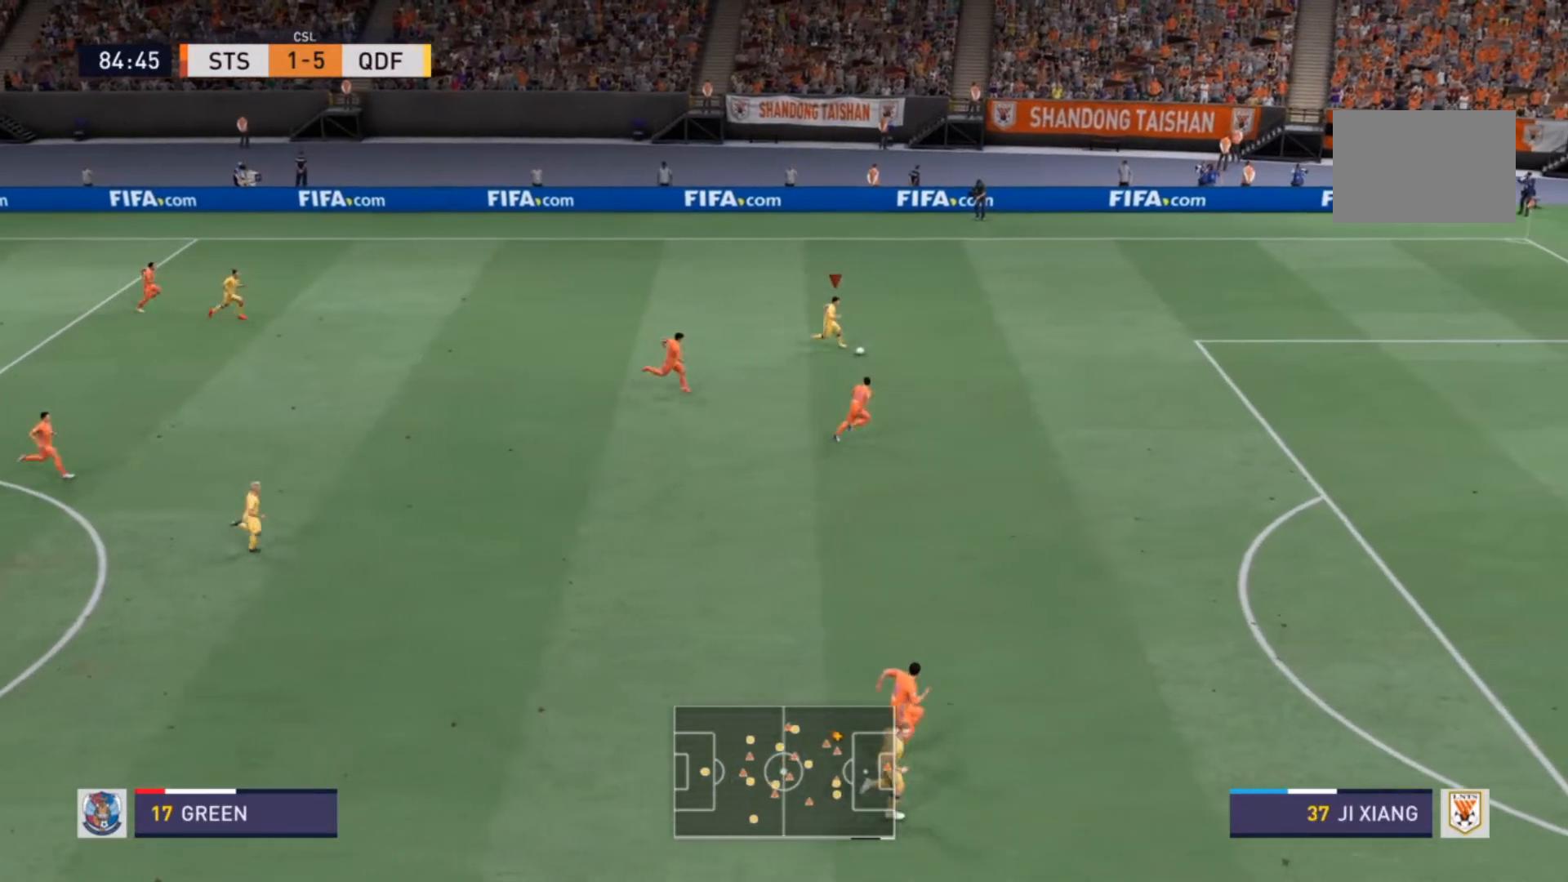
{"dt_ms": 500, "buttons": ["R2"], "left_stick": "right", "right_stick": "center", "events": [[133, "left_stick", "right"]]}
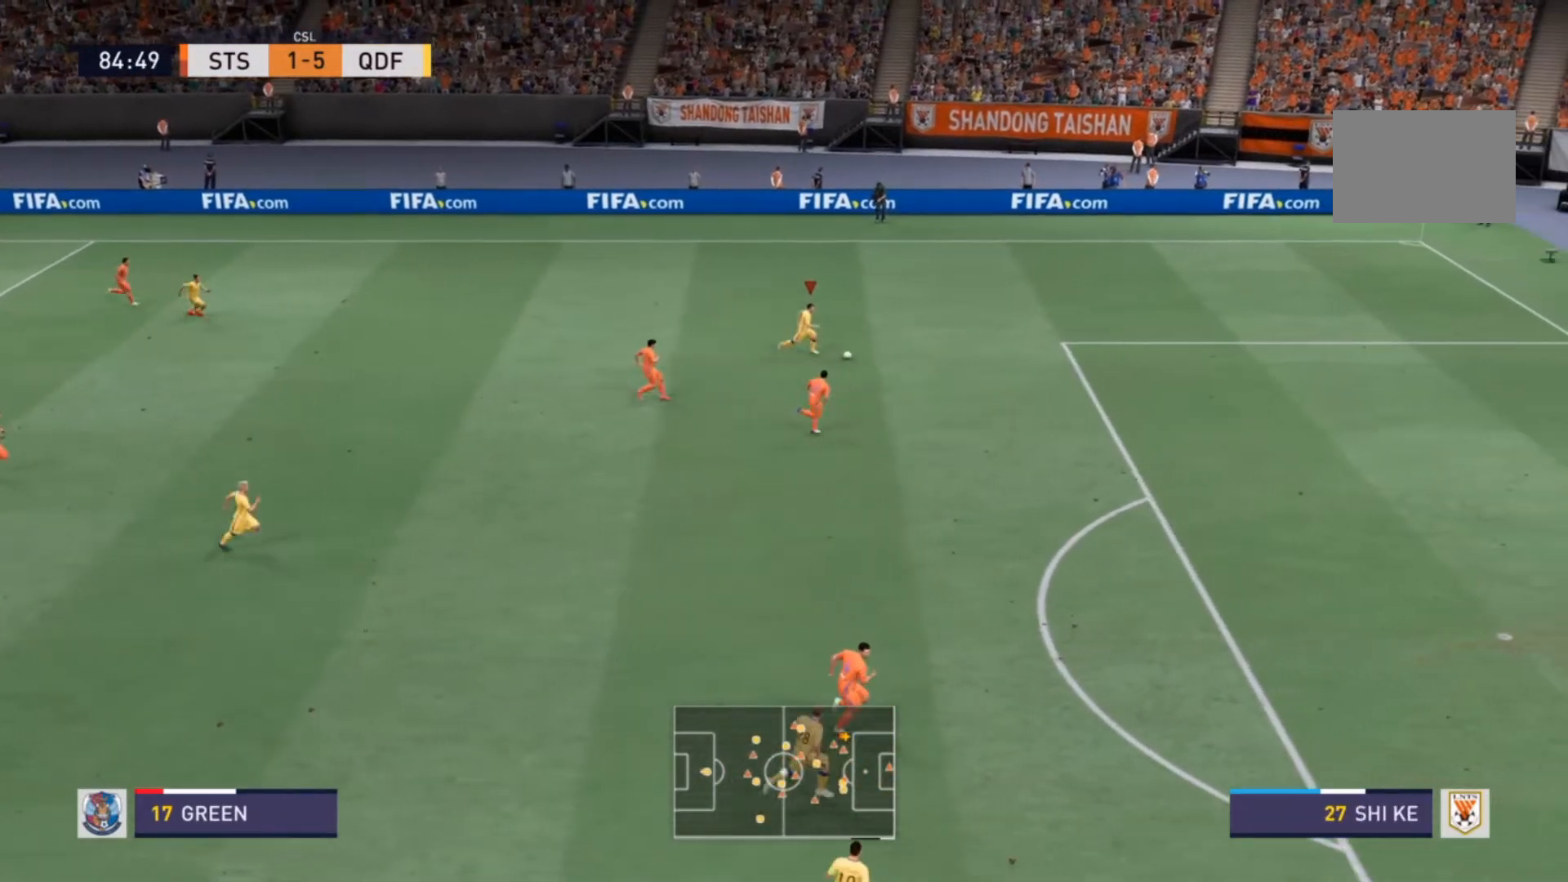
{"dt_ms": 500, "buttons": [], "left_stick": "center", "right_stick": "center", "events": [[367, "R2", "up"], [367, "left_stick", "center"]]}
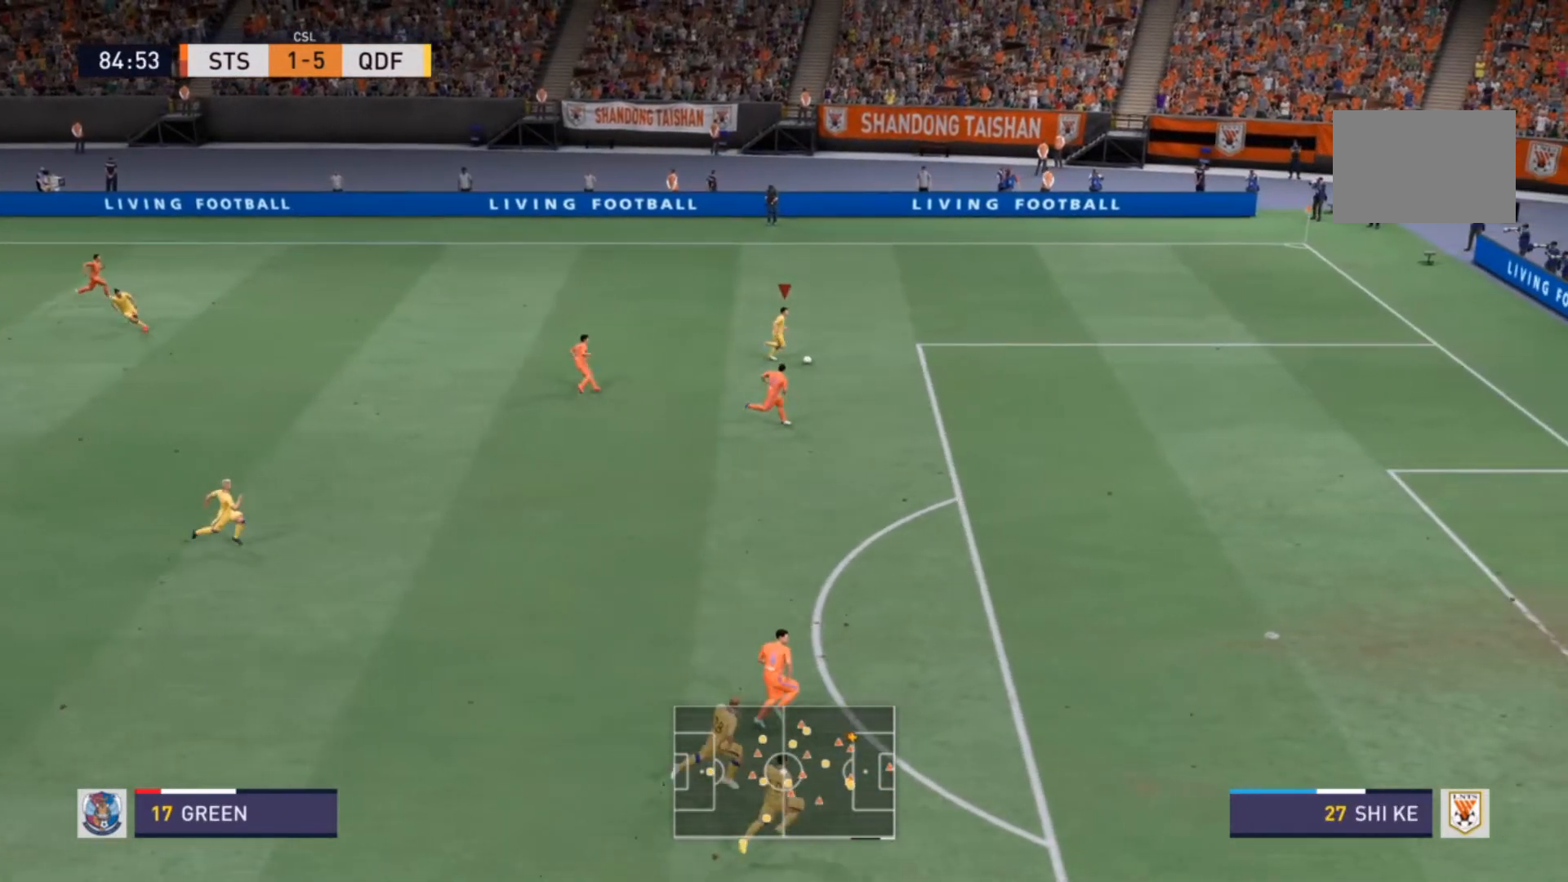
{"dt_ms": 500, "buttons": ["TRIANGLE"], "left_stick": "down-left", "right_stick": "center", "events": [[433, "TRIANGLE", "down"], [467, "left_stick", "down-left"]]}
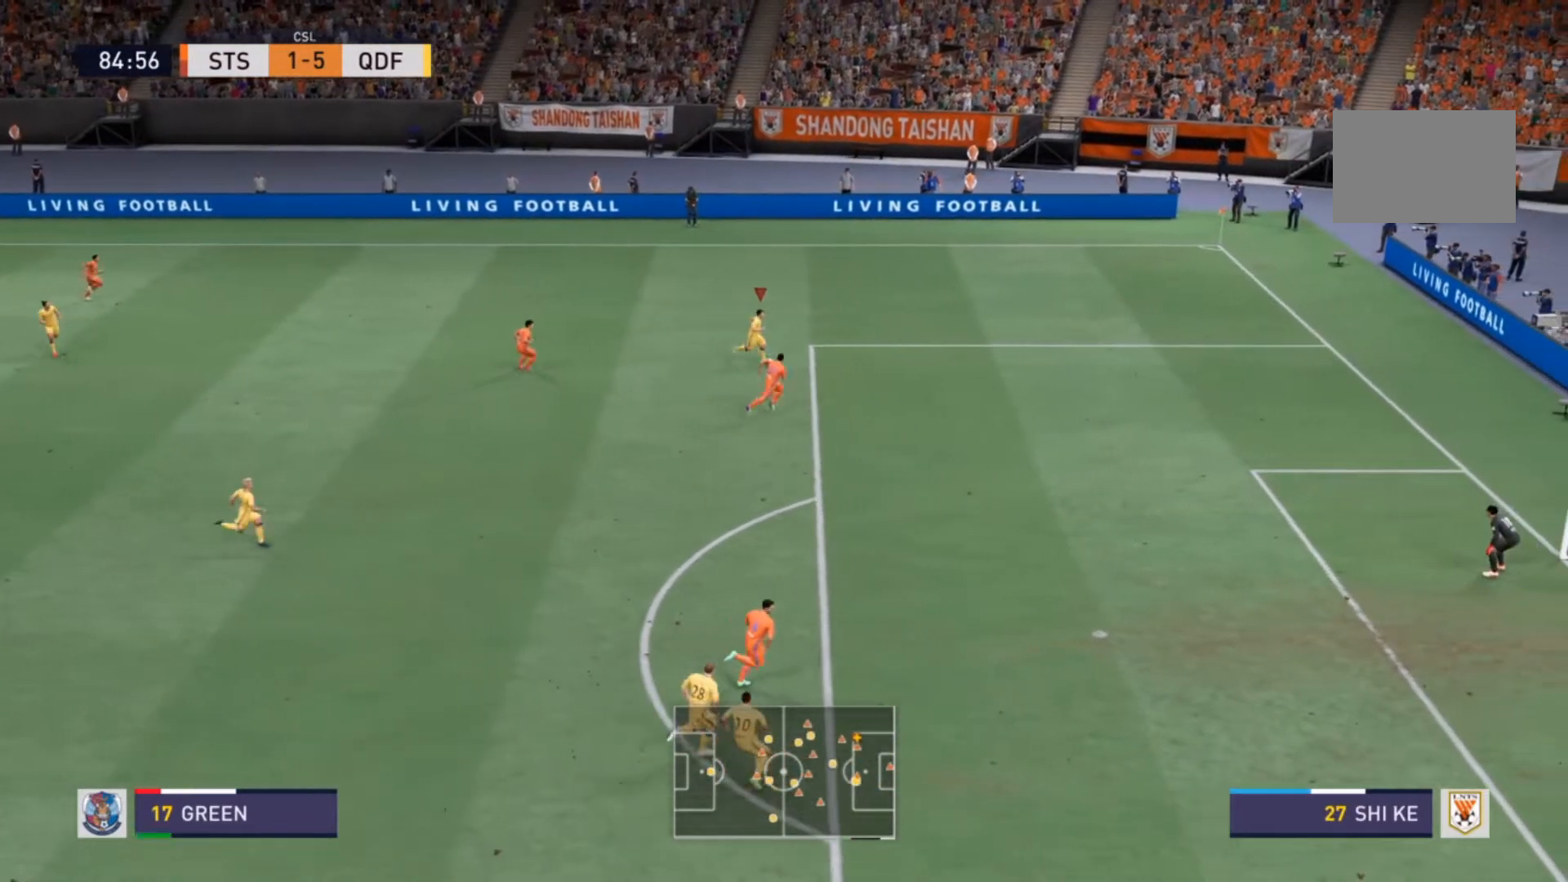
{"dt_ms": 500, "buttons": [], "left_stick": "down", "right_stick": "center", "events": [[67, "TRIANGLE", "up"], [467, "left_stick", "down"]]}
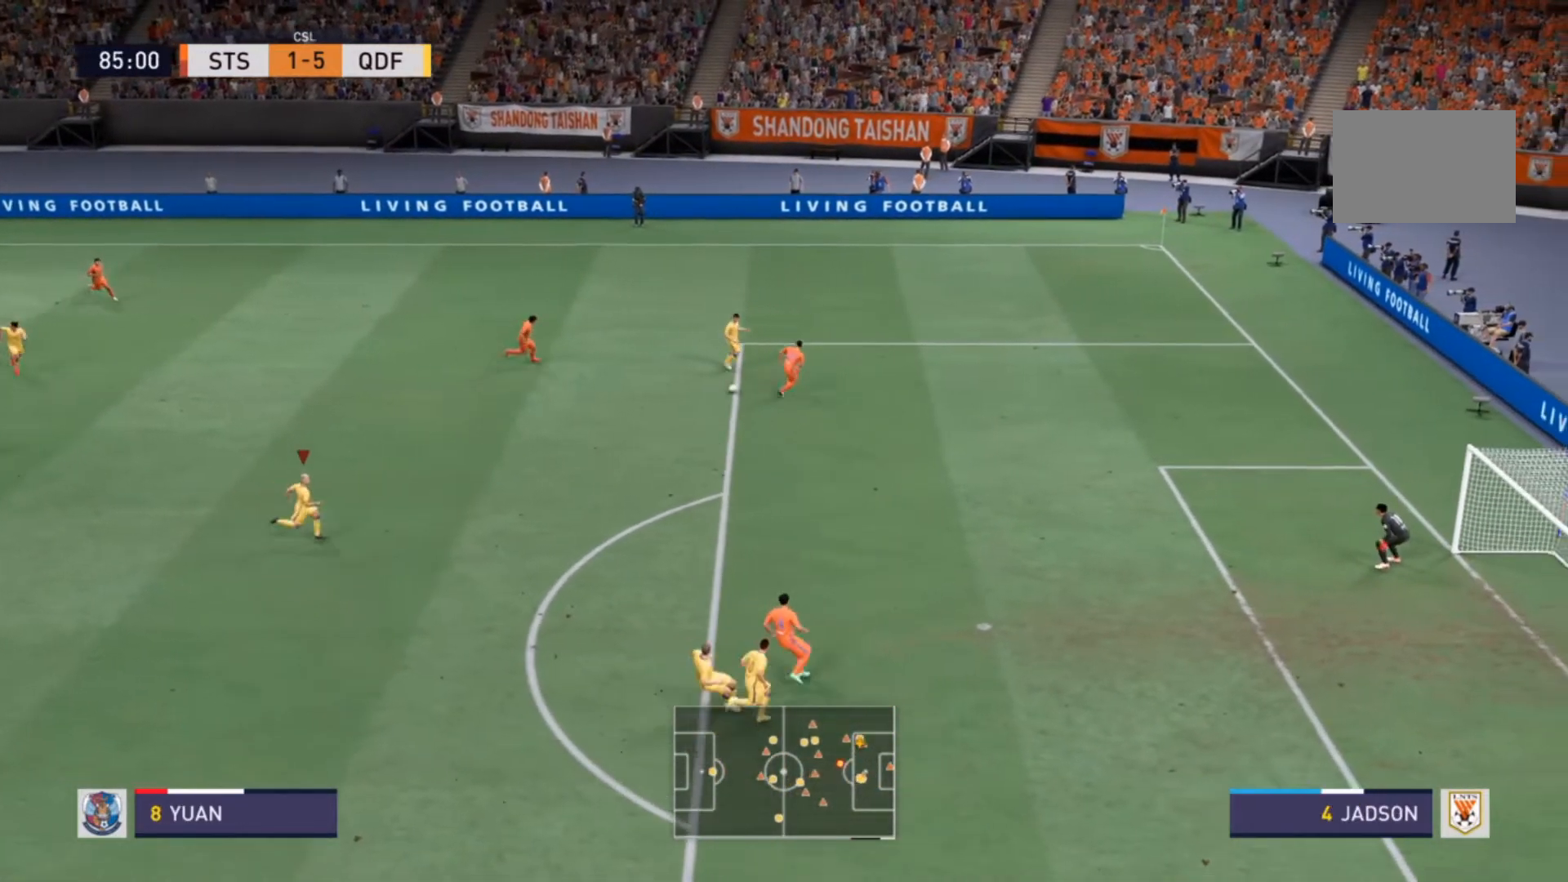
{"dt_ms": 500, "buttons": [], "left_stick": "down-right", "right_stick": "center", "events": [[367, "left_stick", "down-right"]]}
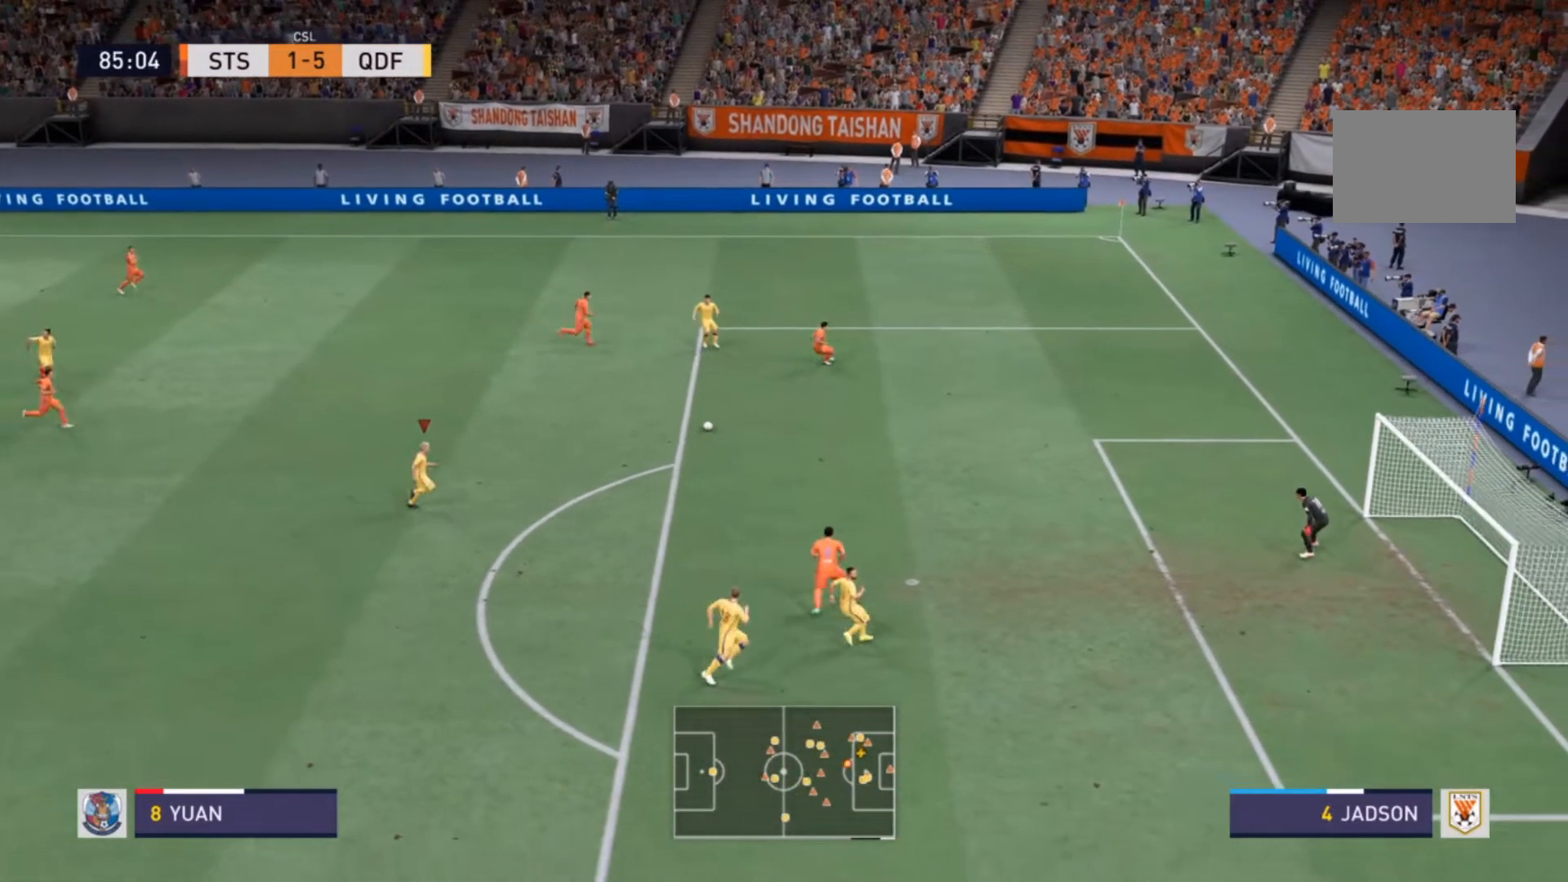
{"dt_ms": 500, "buttons": ["CIRCLE"], "left_stick": "down-right", "right_stick": "center", "events": [[433, "CIRCLE", "down"]]}
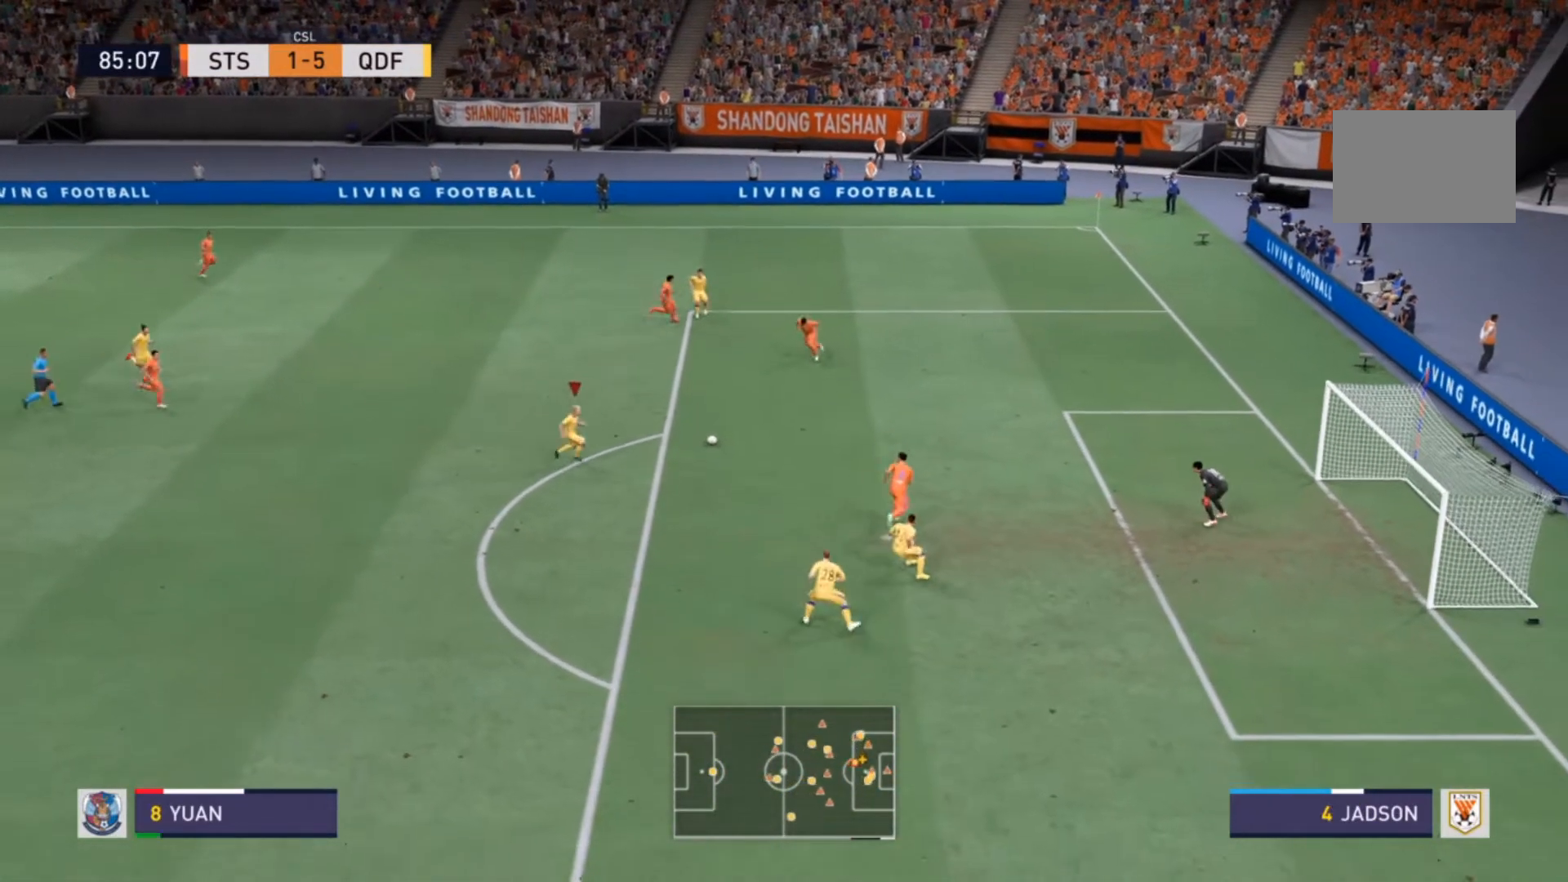
{"dt_ms": 500, "buttons": [], "left_stick": "down-right", "right_stick": "center", "events": [[200, "CIRCLE", "up"]]}
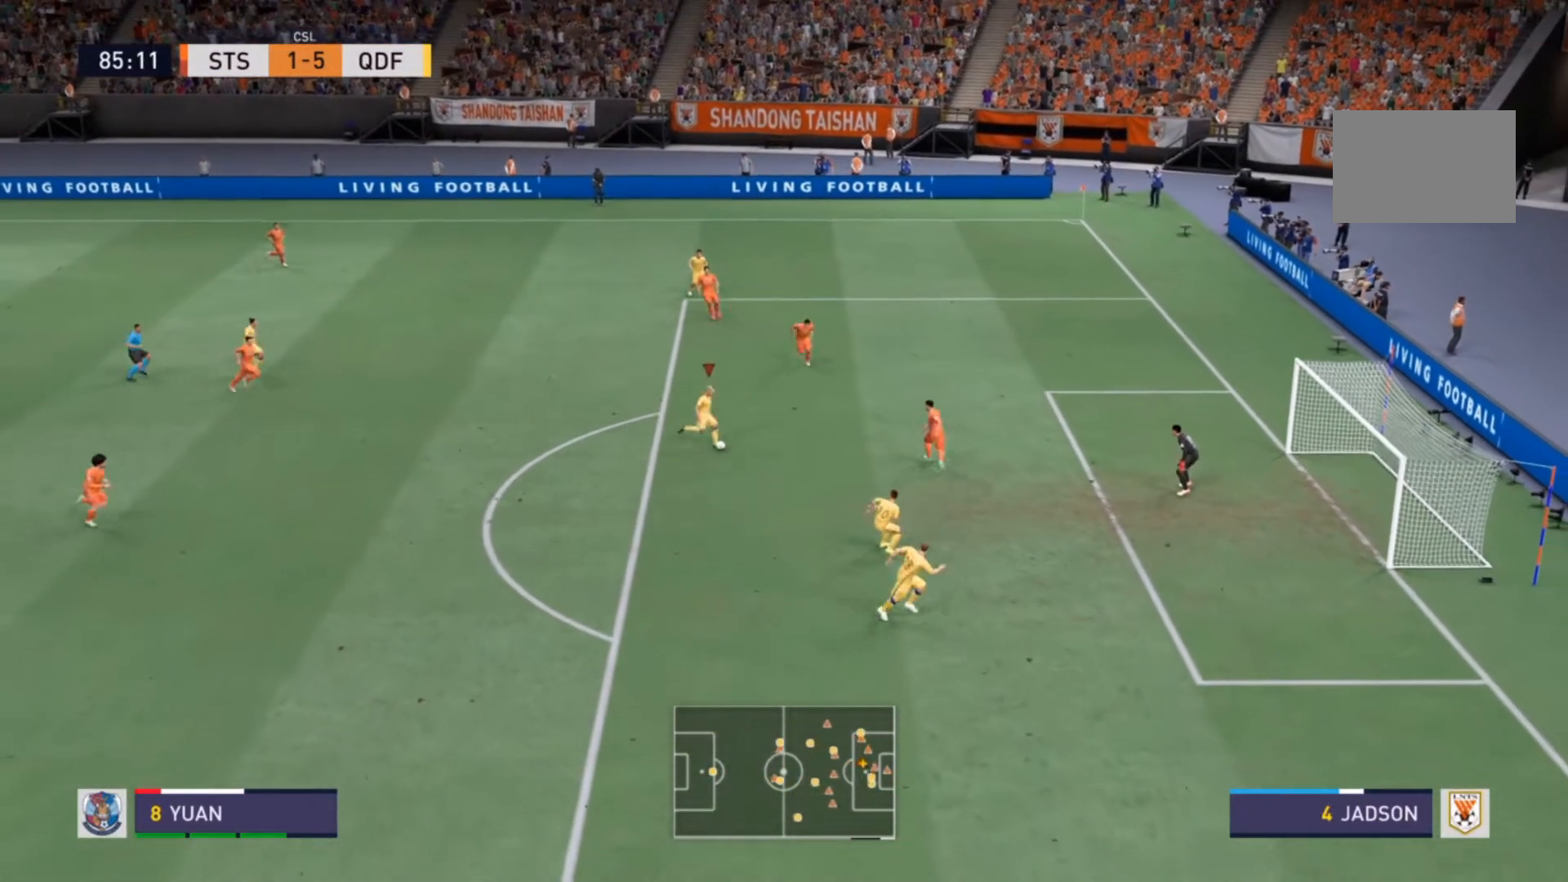
{"dt_ms": 500, "buttons": [], "left_stick": "down-right", "right_stick": "center", "events": []}
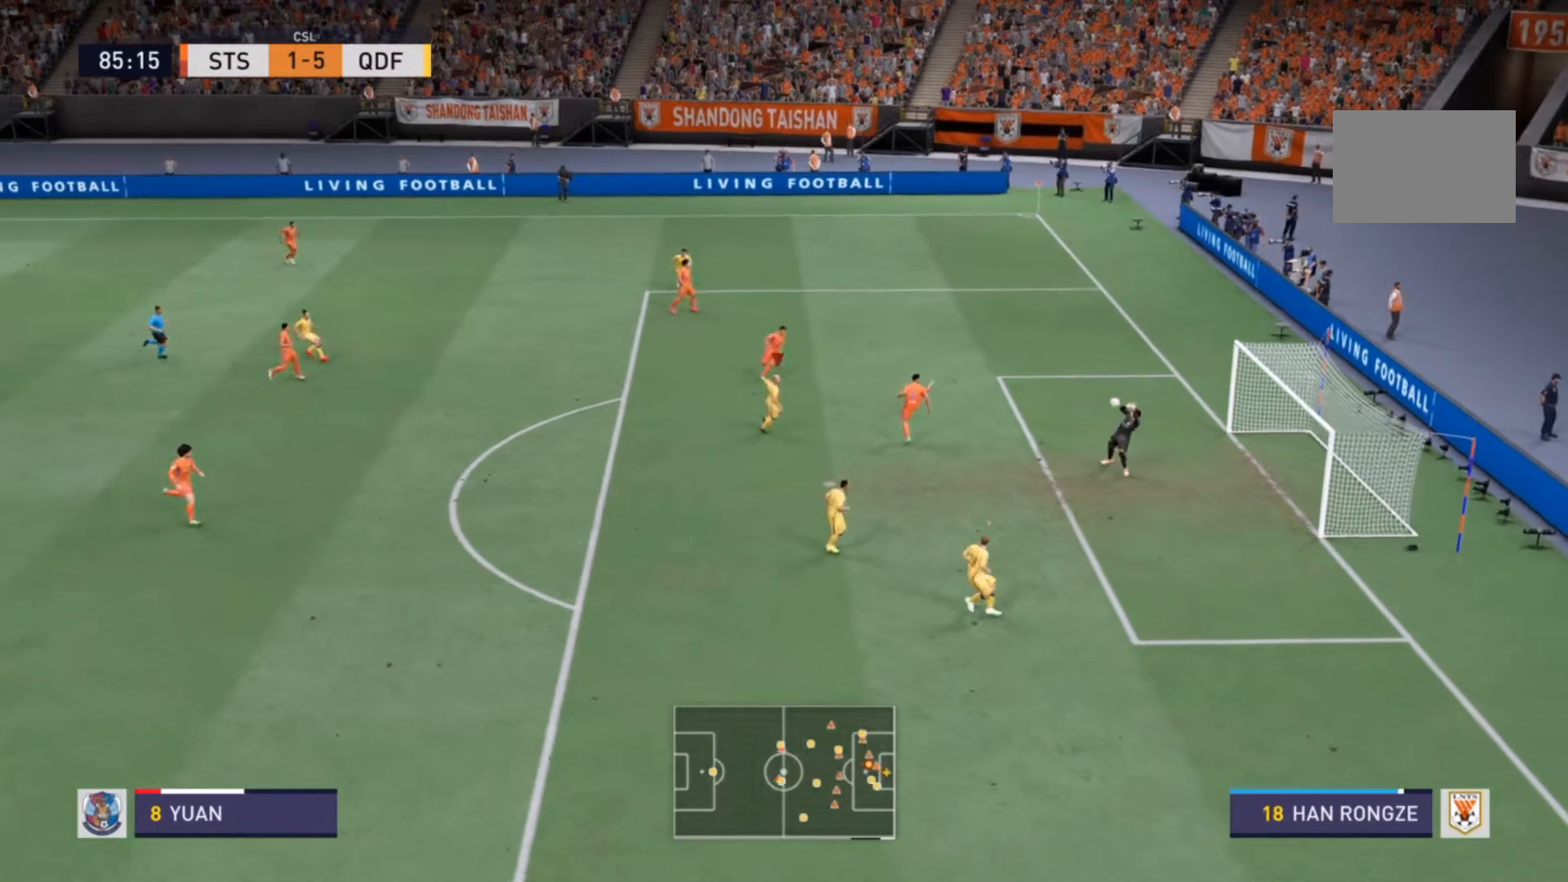
{"dt_ms": 500, "buttons": ["R2"], "left_stick": "down-right", "right_stick": "center", "events": [[433, "R2", "down"]]}
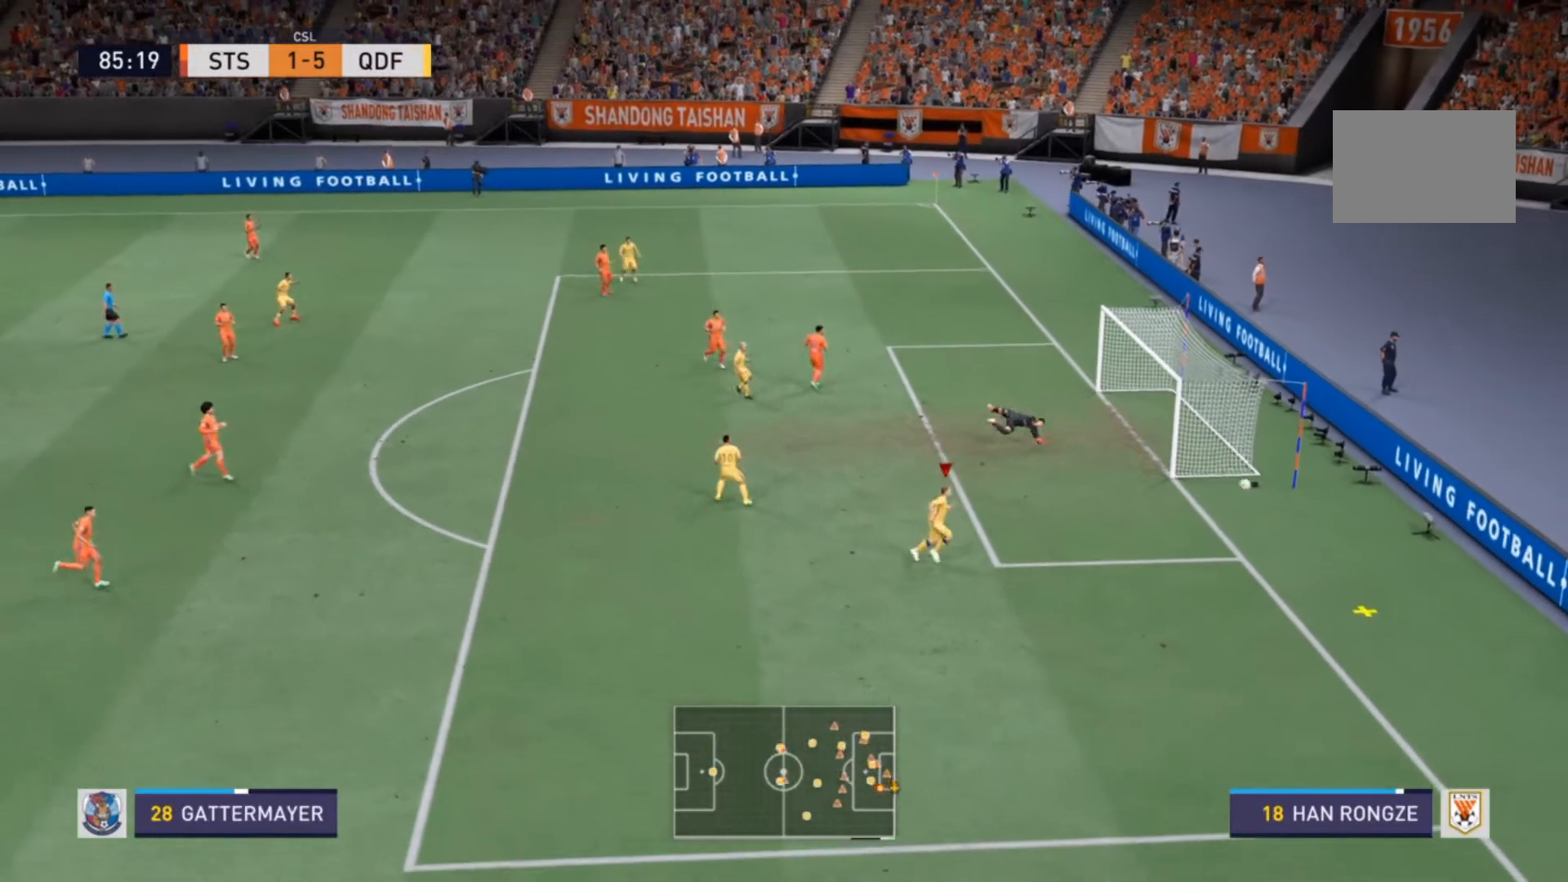
{"dt_ms": 500, "buttons": ["R2"], "left_stick": "down-right", "right_stick": "center", "events": [[33, "left_stick", "right"], [367, "left_stick", "down-right"]]}
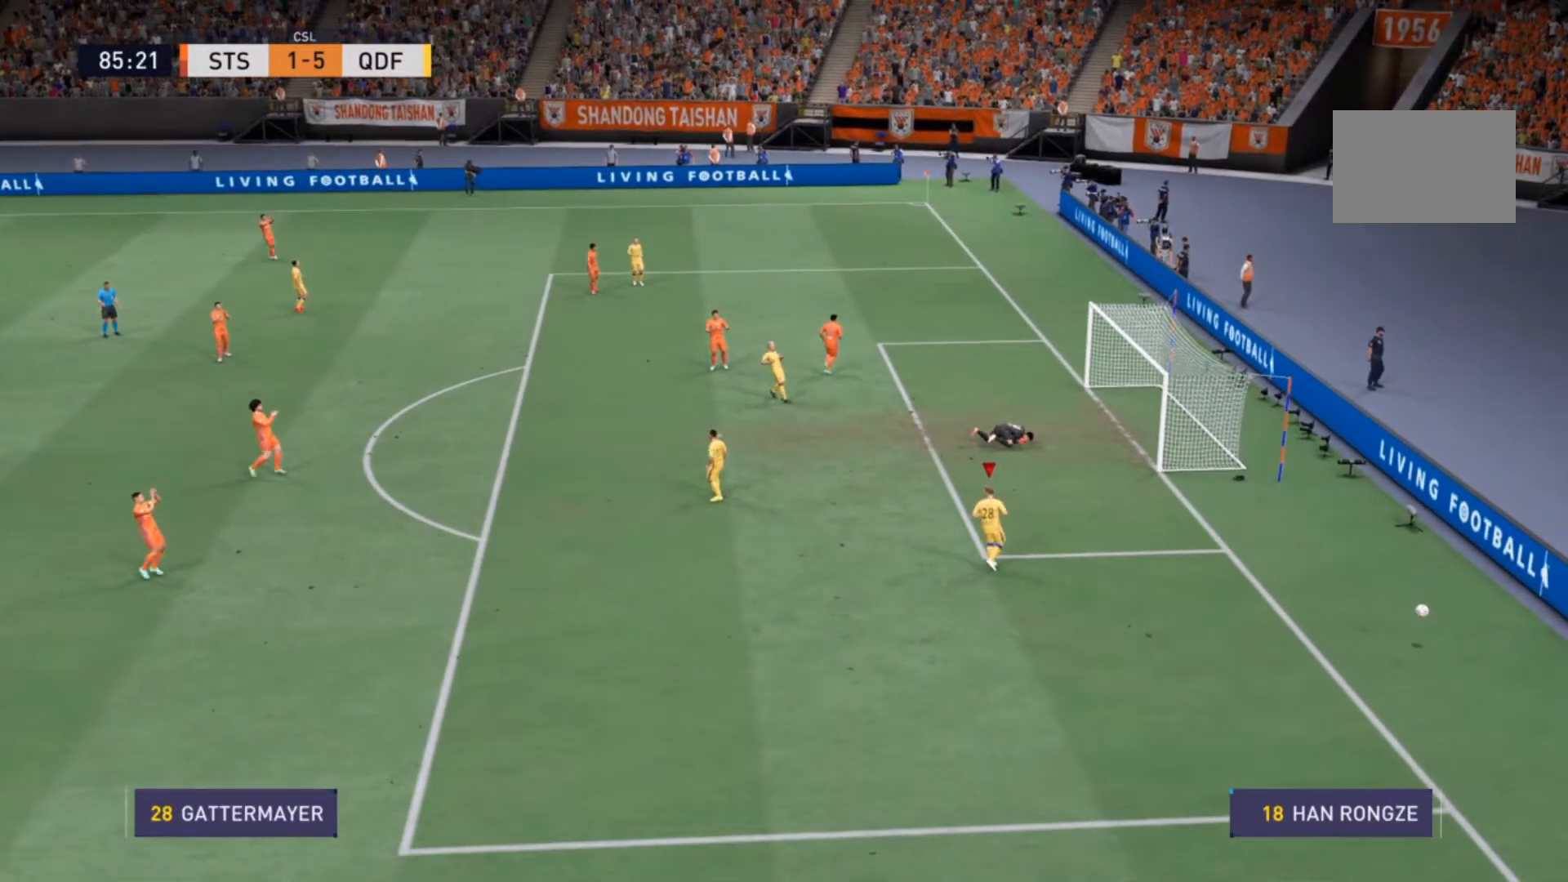
{"dt_ms": 500, "buttons": [], "left_stick": "center", "right_stick": "center", "events": [[33, "R2", "up"], [67, "left_stick", "center"]]}
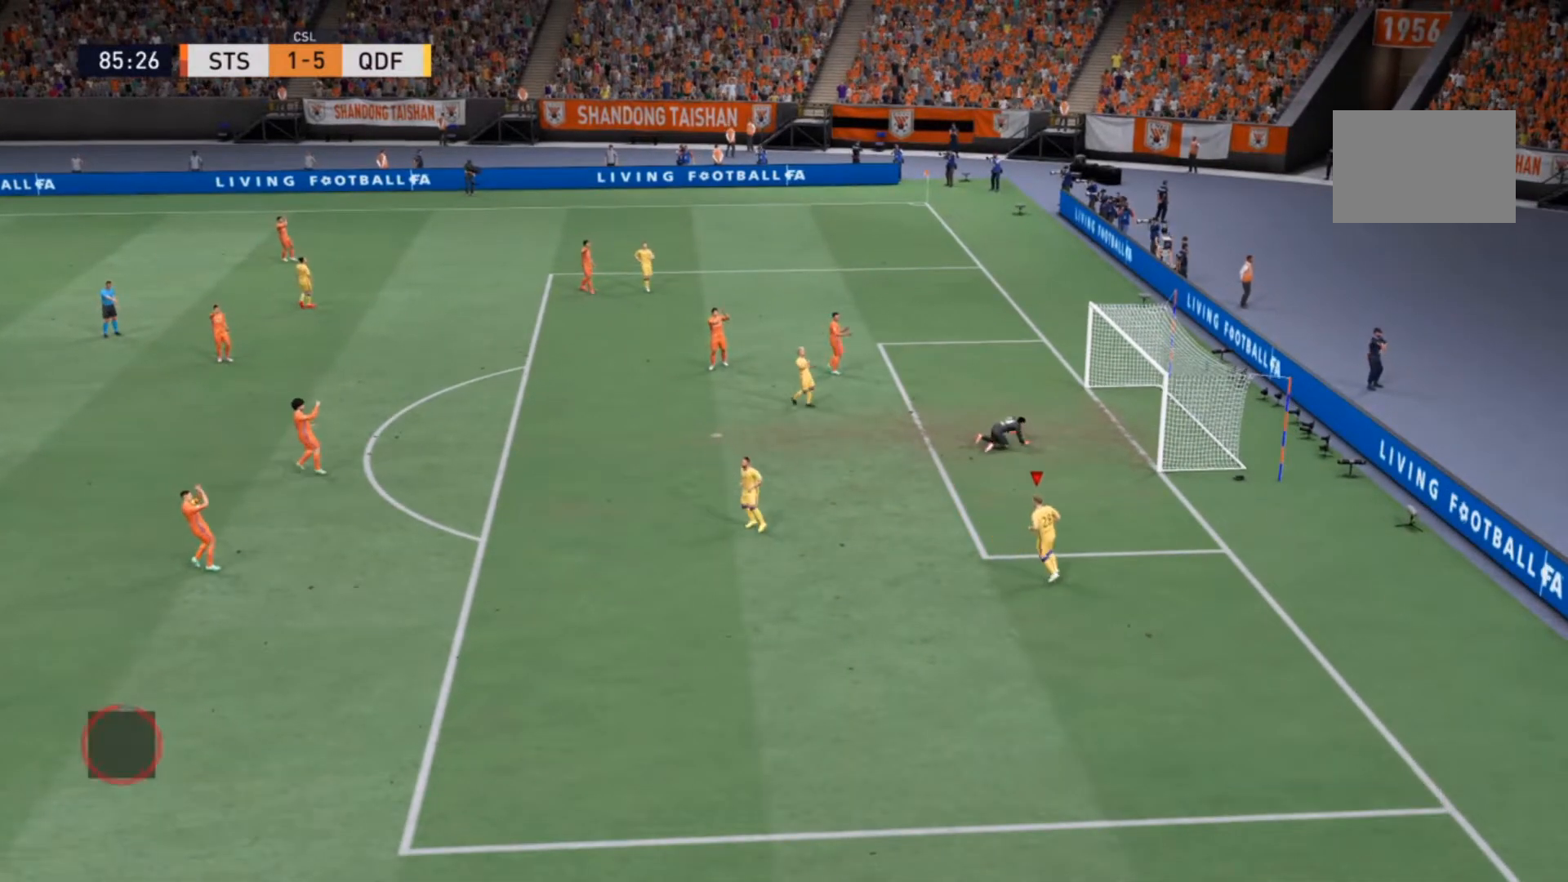
{"dt_ms": 500, "buttons": [], "left_stick": "center", "right_stick": "center", "events": []}